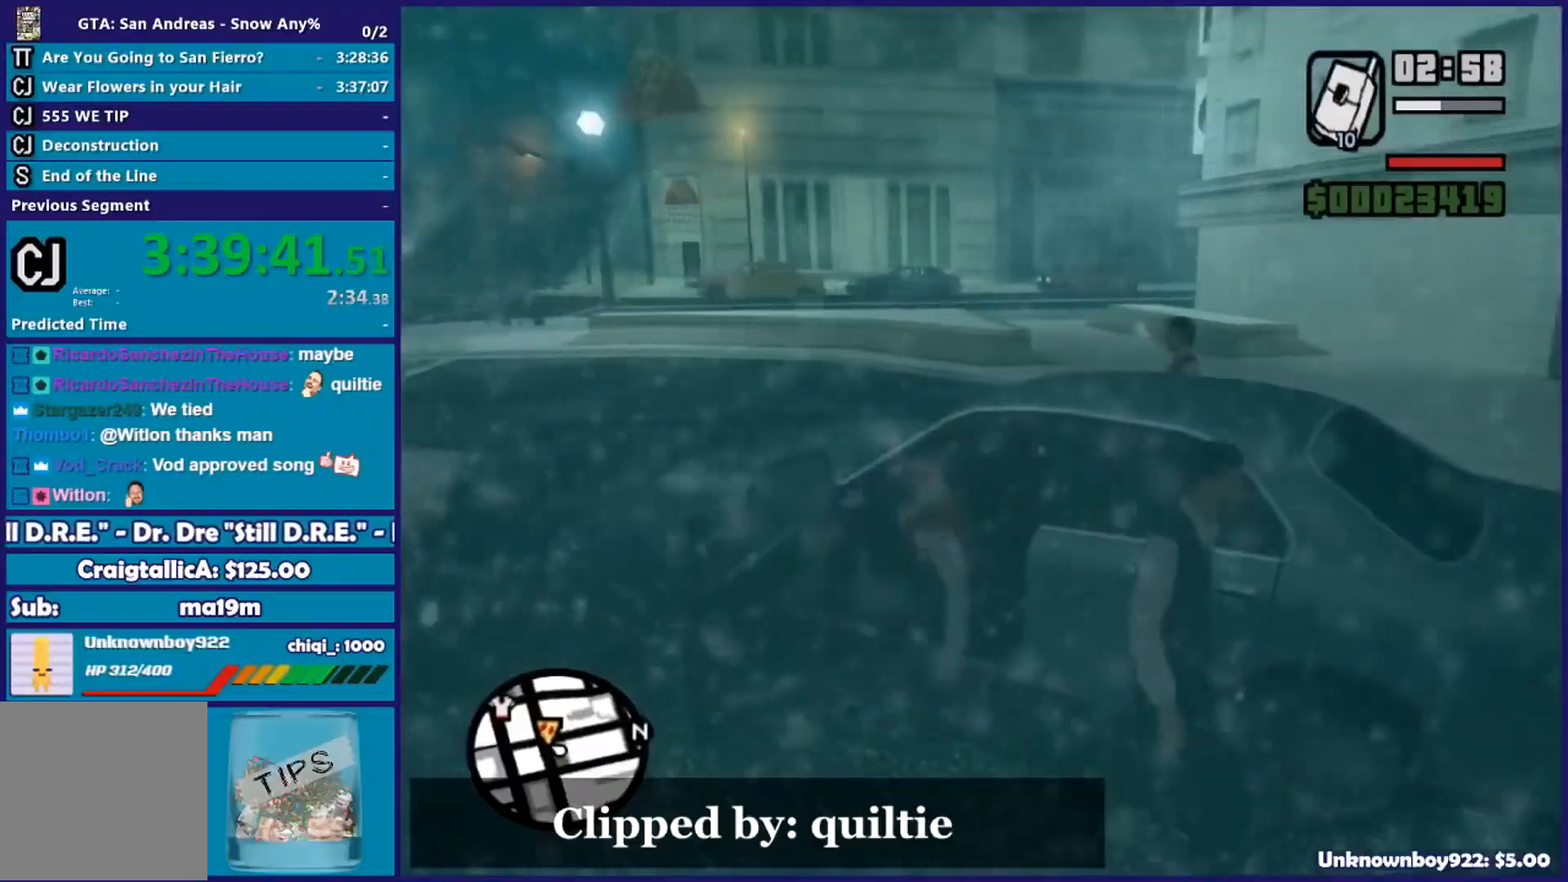
Gameplay with a controller (Xbox layout); each line is a JSON object with the inputs held at the frame after it. "events" lists button and stick changes between this image and that frame as [ms after this image, input, new state], when the widget could be followed in between.
{"buttons": ["X", "R2"], "left_stick": "center", "right_stick": "center", "events": [[117, "R2", "down"], [117, "X", "down"]]}
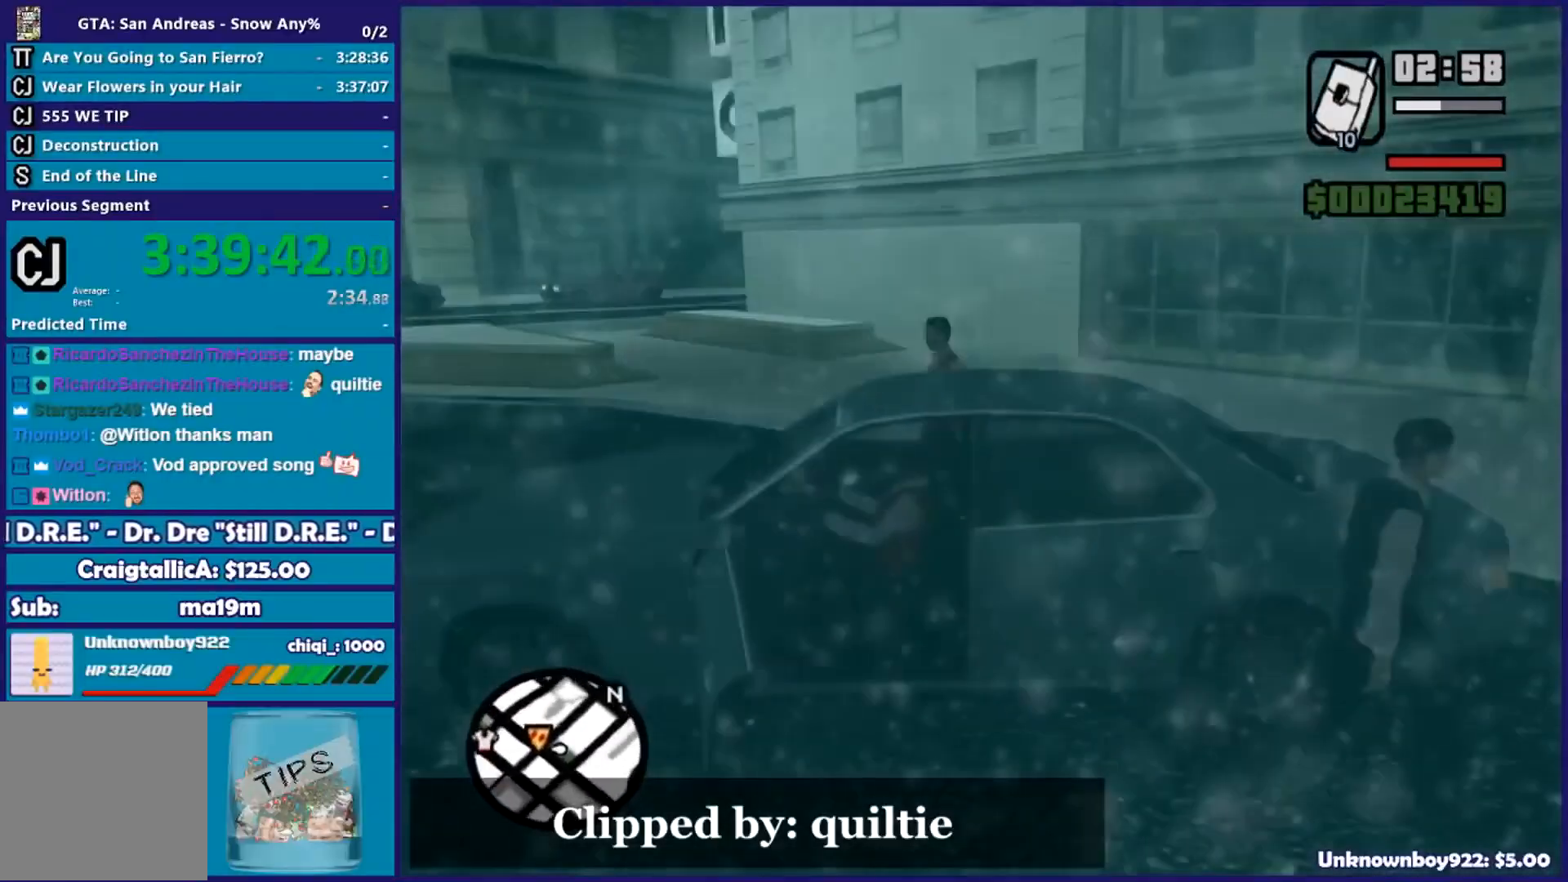
{"buttons": ["X", "R2"], "left_stick": "center", "right_stick": "center", "events": []}
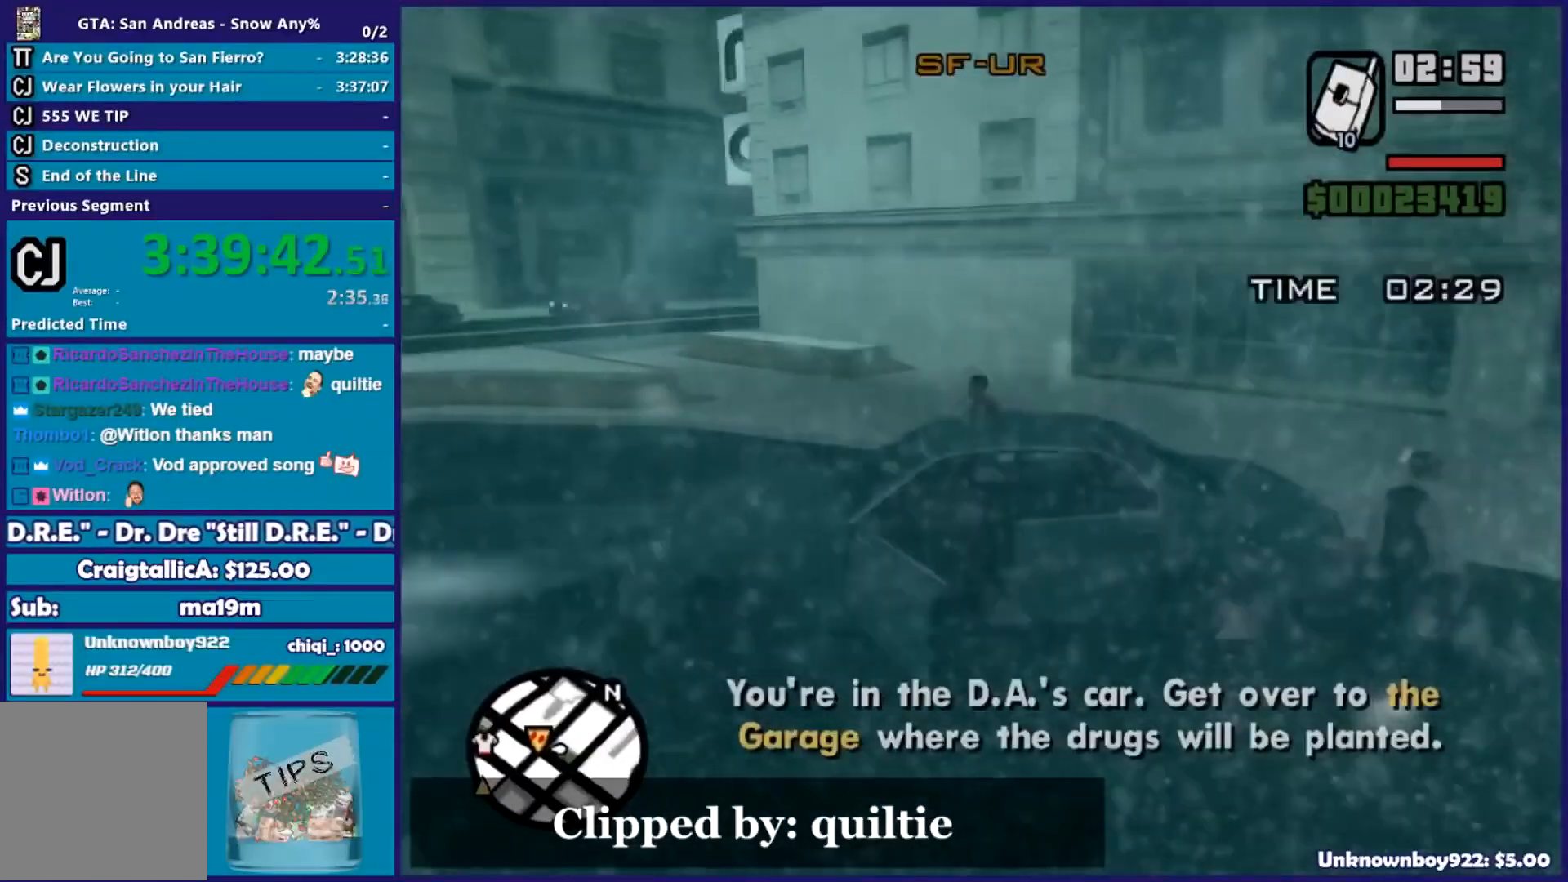
{"buttons": ["R2"], "left_stick": "center", "right_stick": "down-left", "events": [[67, "X", "up"], [184, "right_stick", "down-left"]]}
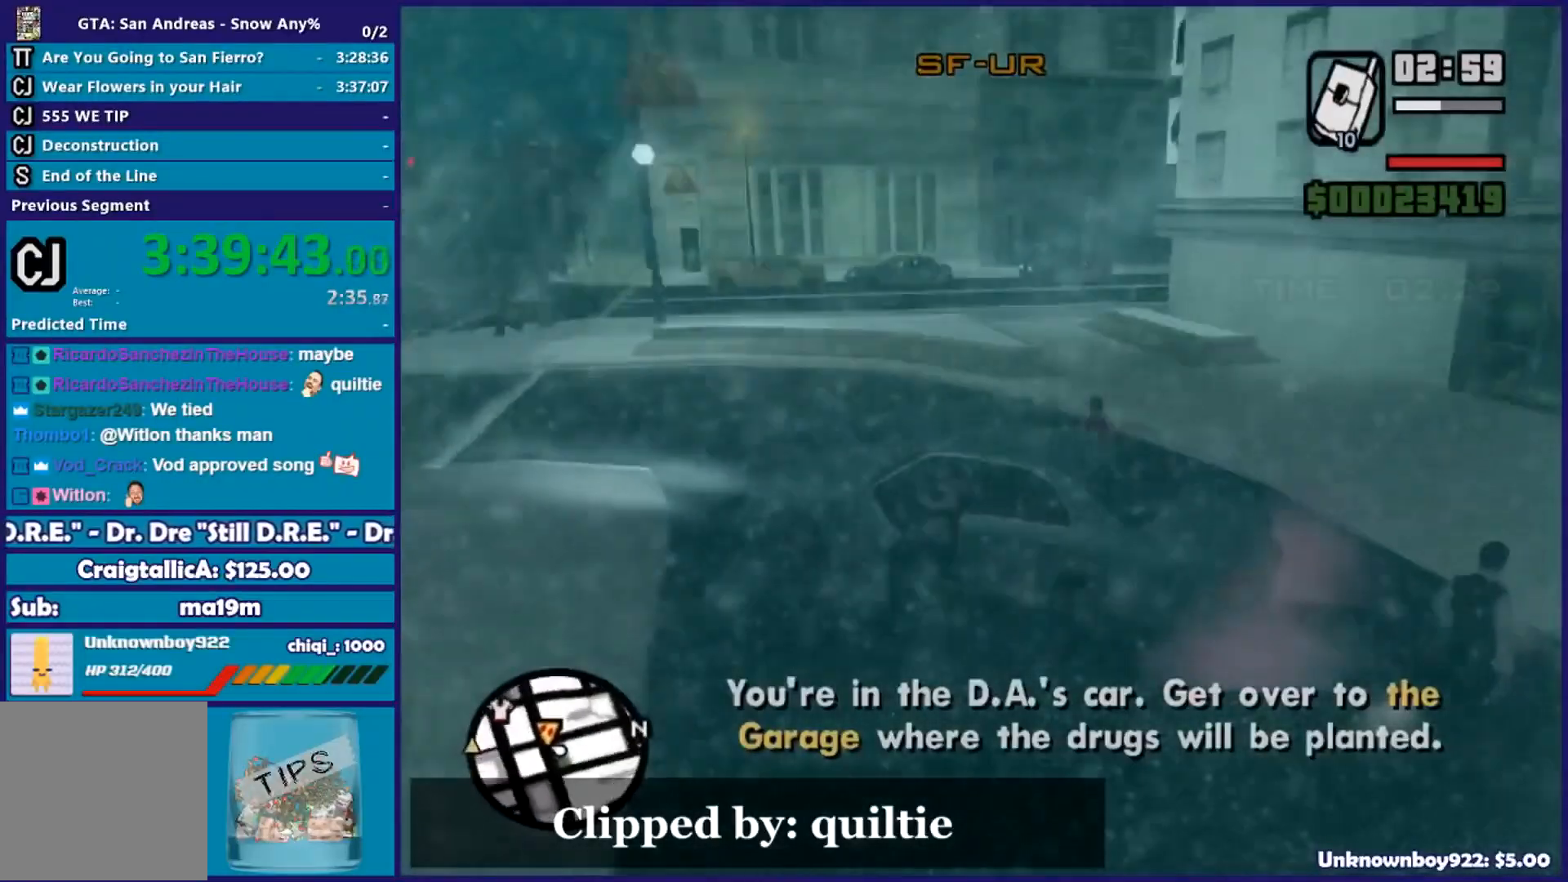
{"buttons": ["R2"], "left_stick": "center", "right_stick": "center", "events": [[166, "right_stick", "center"]]}
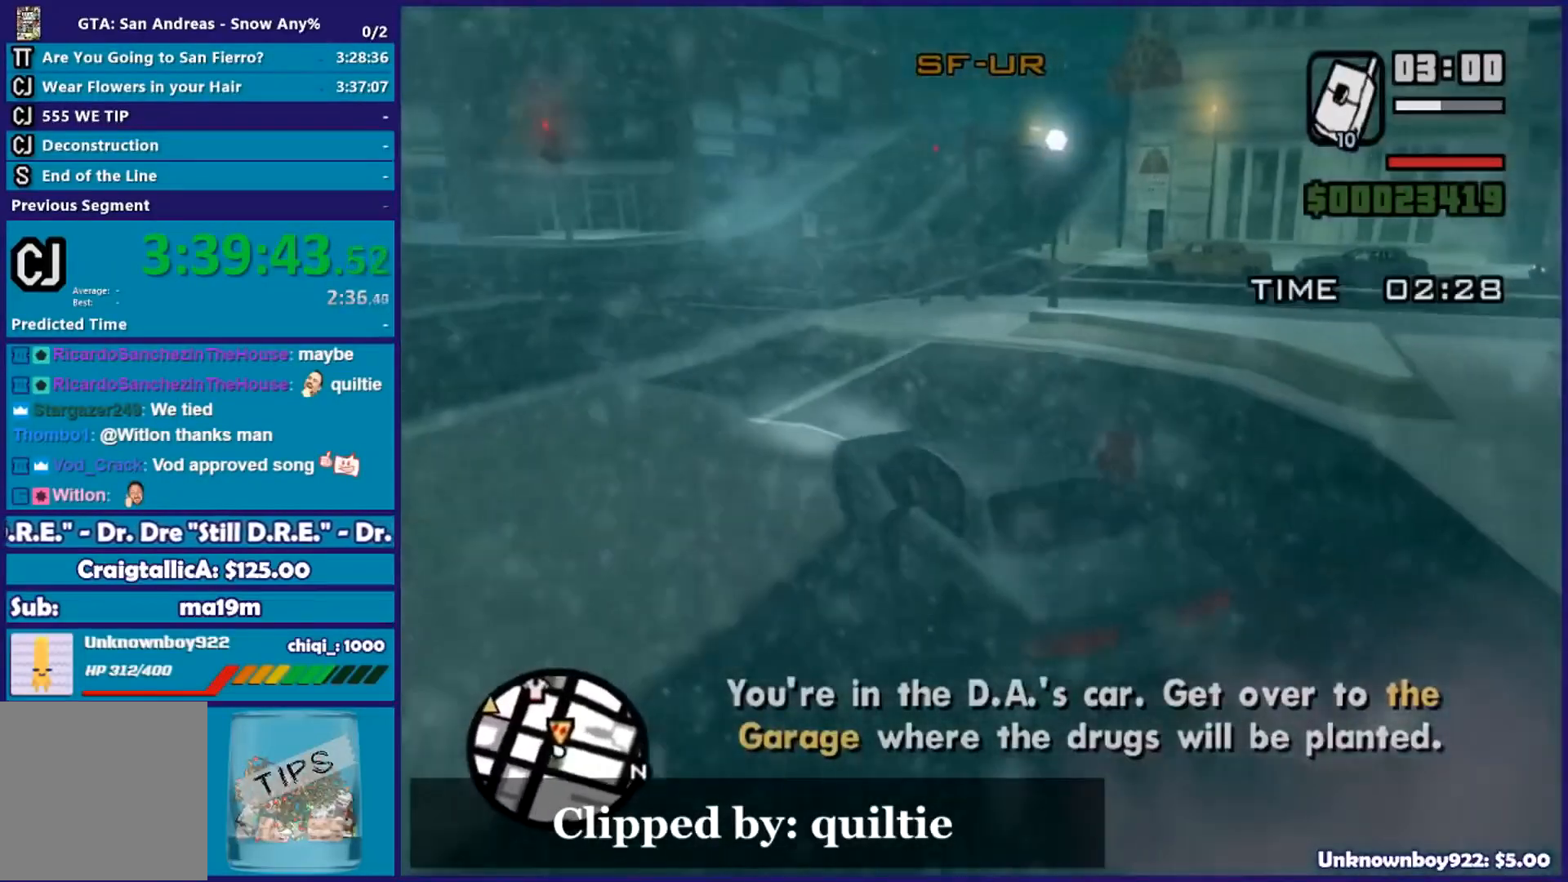
{"buttons": ["R2"], "left_stick": "center", "right_stick": "center", "events": [[200, "left_stick", "left"], [417, "left_stick", "center"]]}
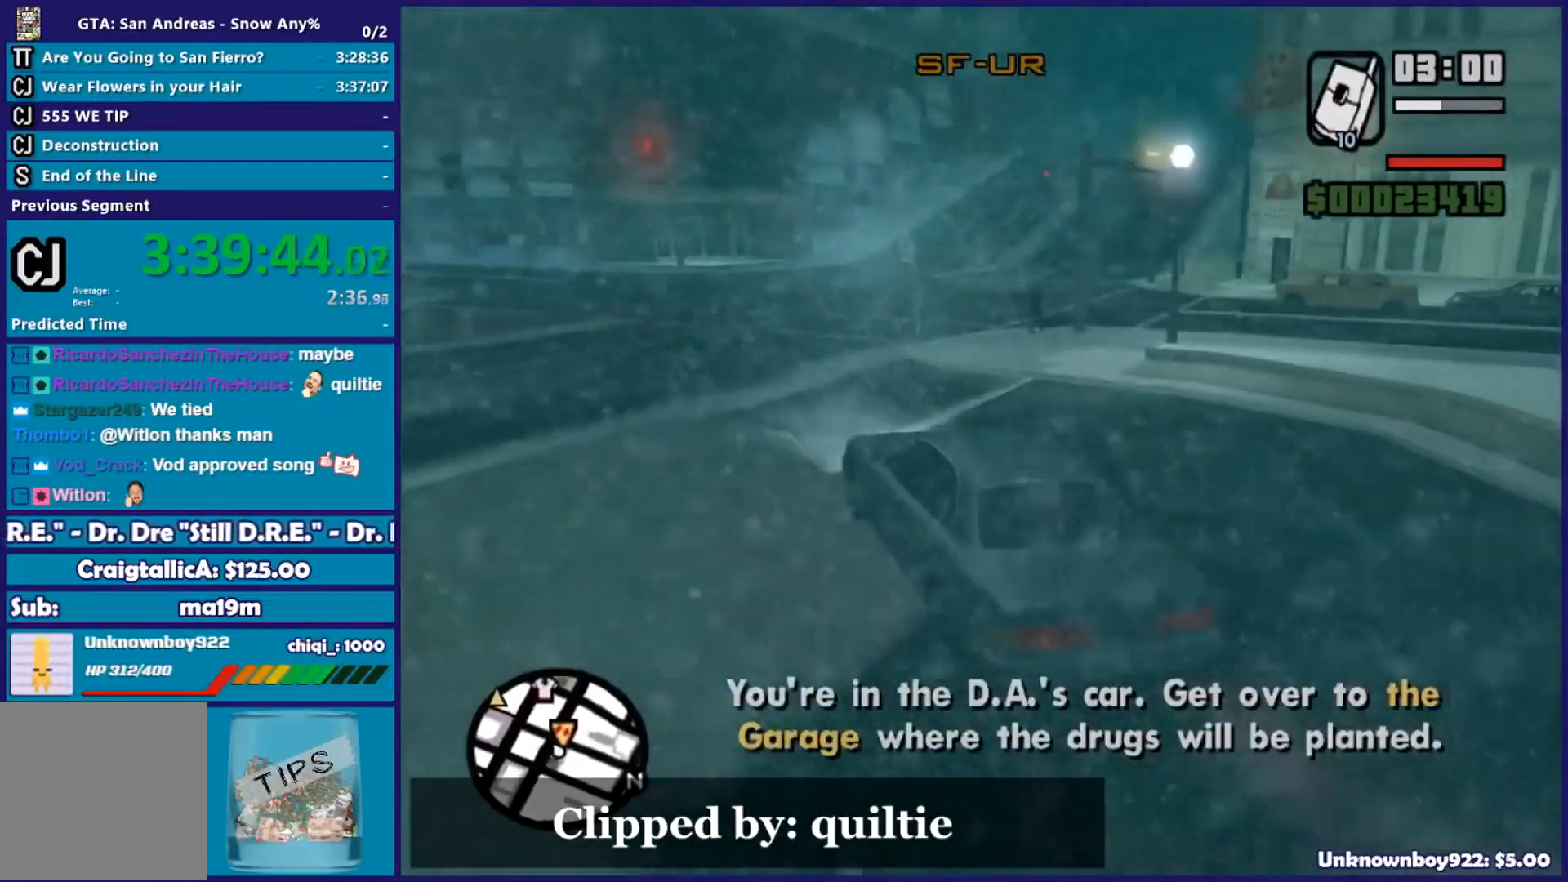
{"buttons": ["R2"], "left_stick": "center", "right_stick": "center", "events": [[233, "left_stick", "right"], [367, "left_stick", "center"]]}
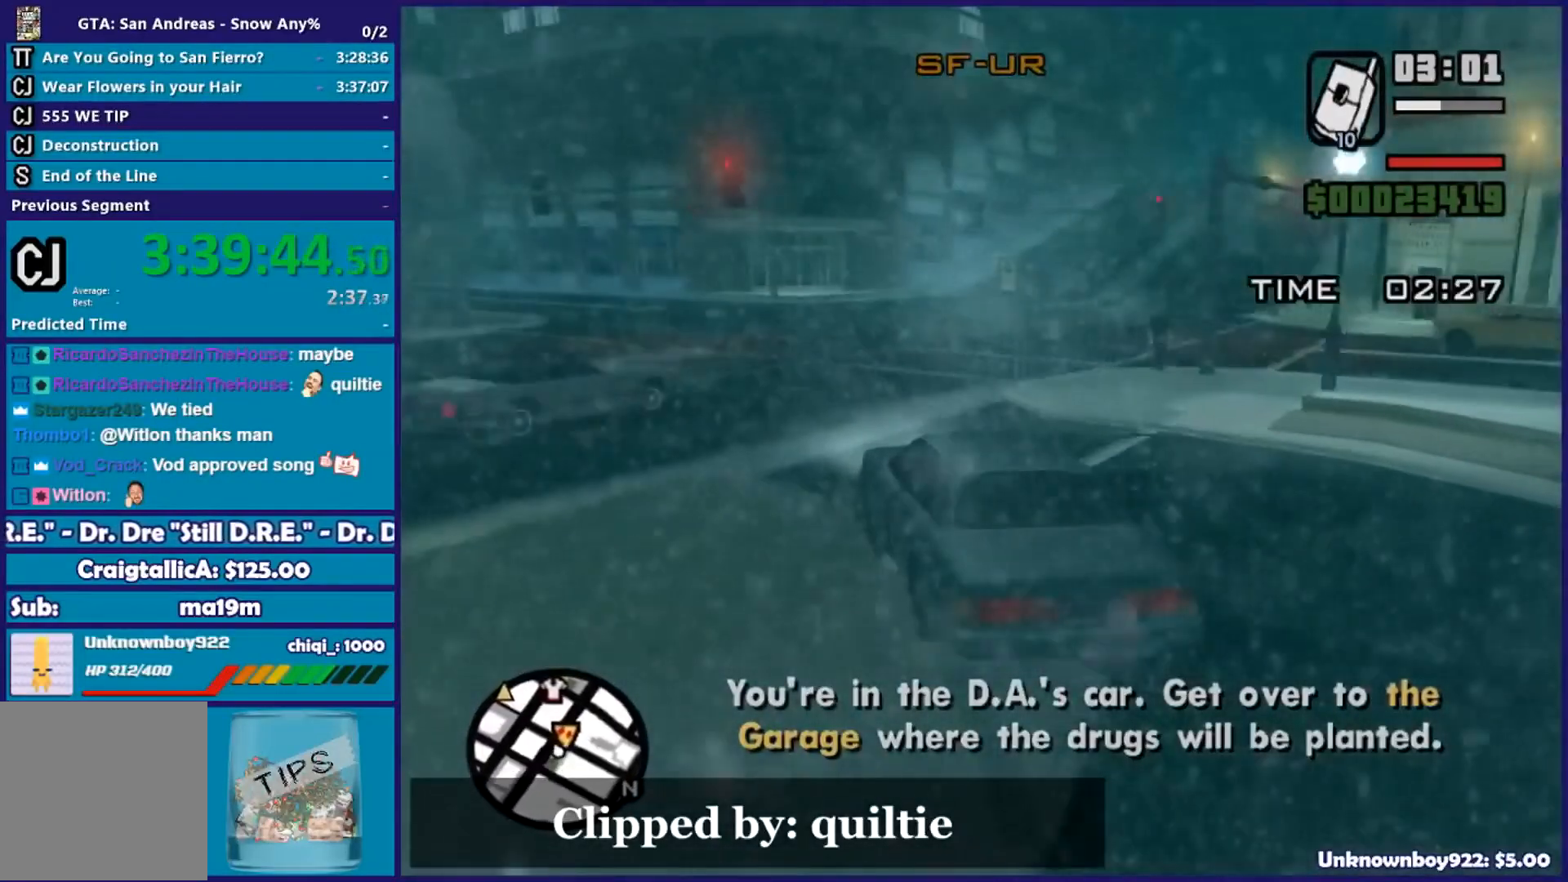
{"buttons": ["R2"], "left_stick": "right", "right_stick": "center", "events": [[317, "left_stick", "right"]]}
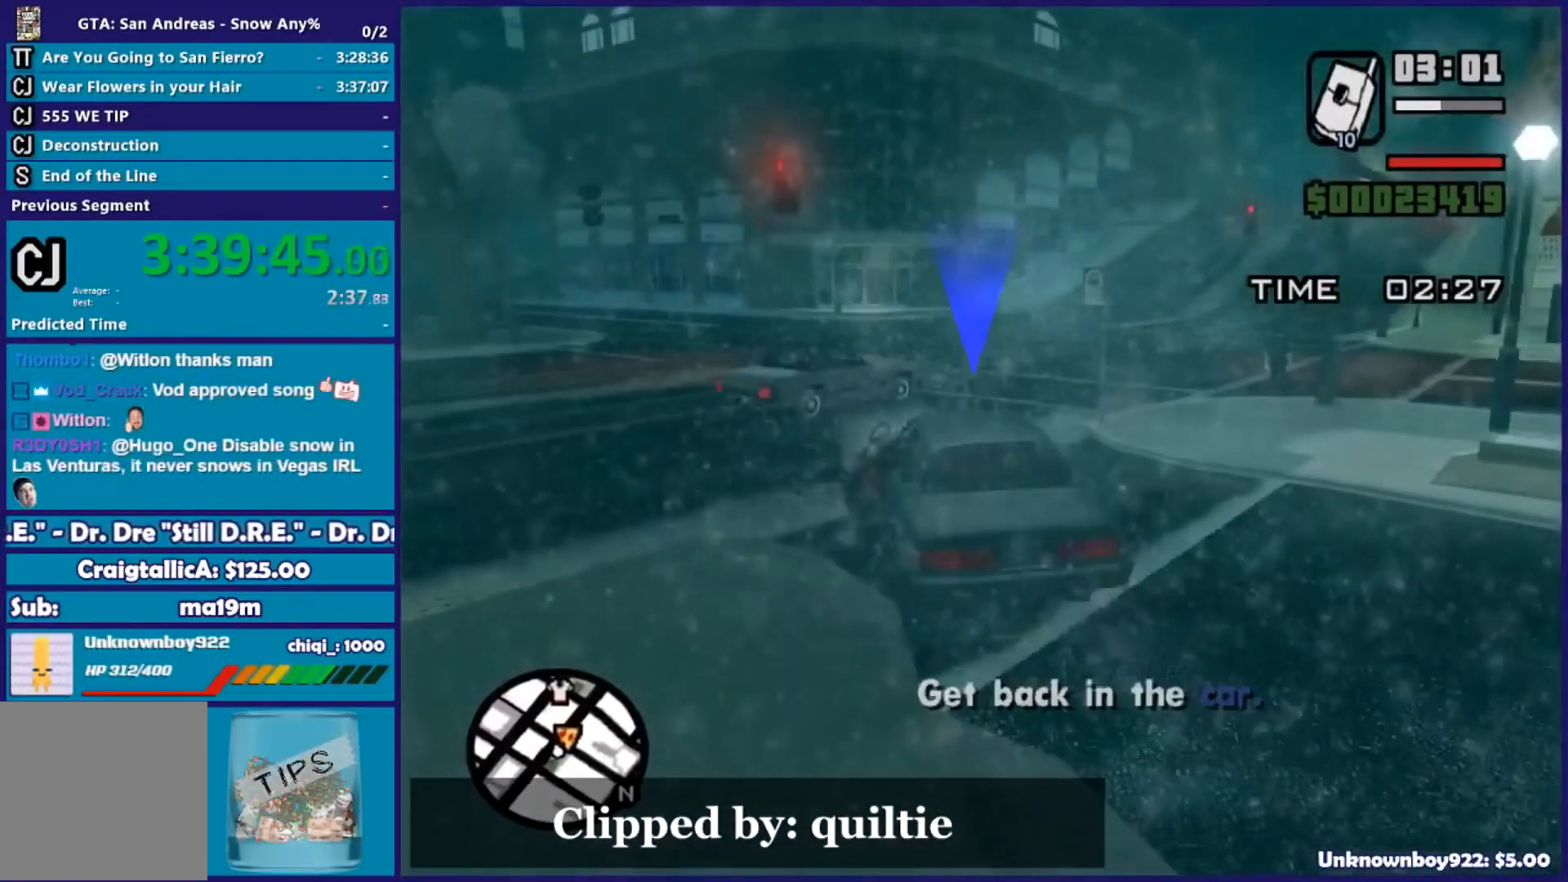
{"buttons": [], "left_stick": "right", "right_stick": "down-right", "events": [[16, "left_stick", "center"], [217, "left_stick", "right"], [367, "right_stick", "down-right"], [433, "R2", "up"]]}
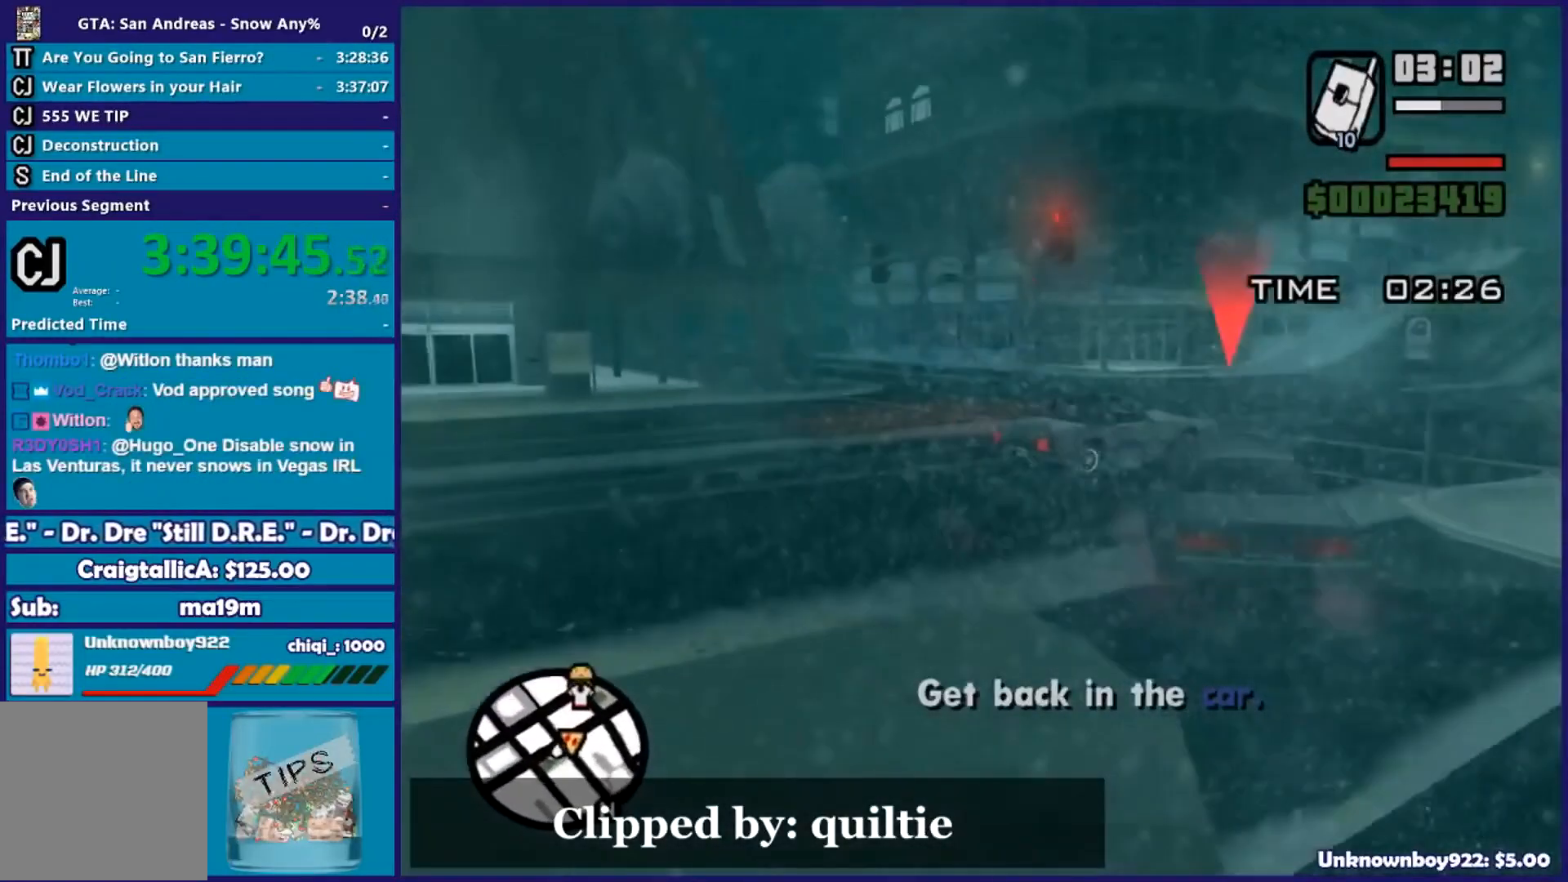
{"buttons": [], "left_stick": "center", "right_stick": "right", "events": [[267, "right_stick", "right"], [401, "left_stick", "center"]]}
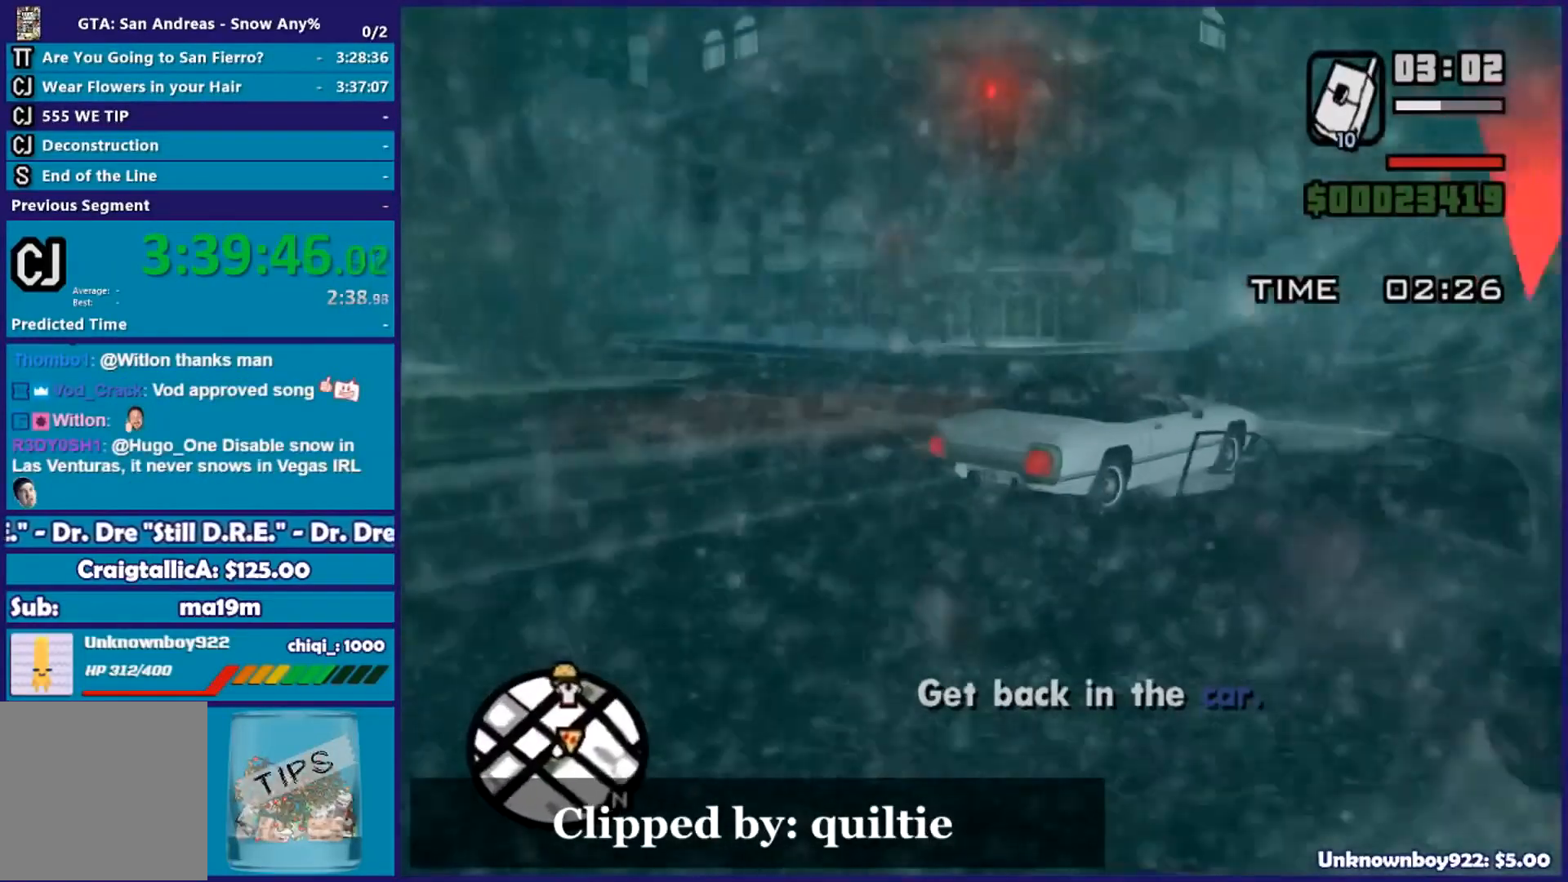
{"buttons": [], "left_stick": "center", "right_stick": "center", "events": [[116, "right_stick", "center"]]}
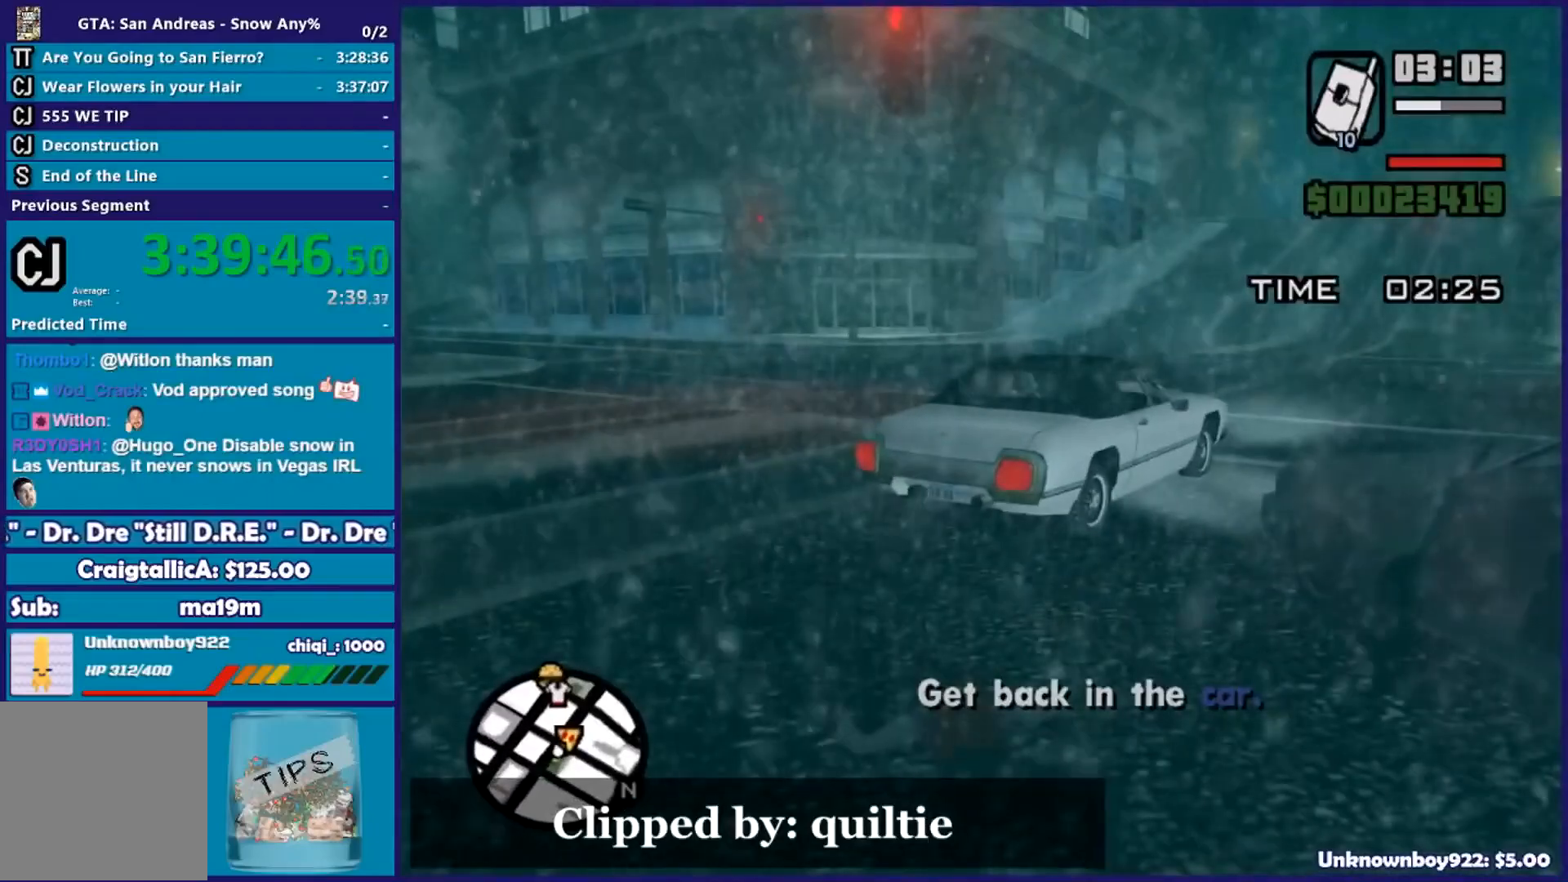
{"buttons": [], "left_stick": "center", "right_stick": "center", "events": []}
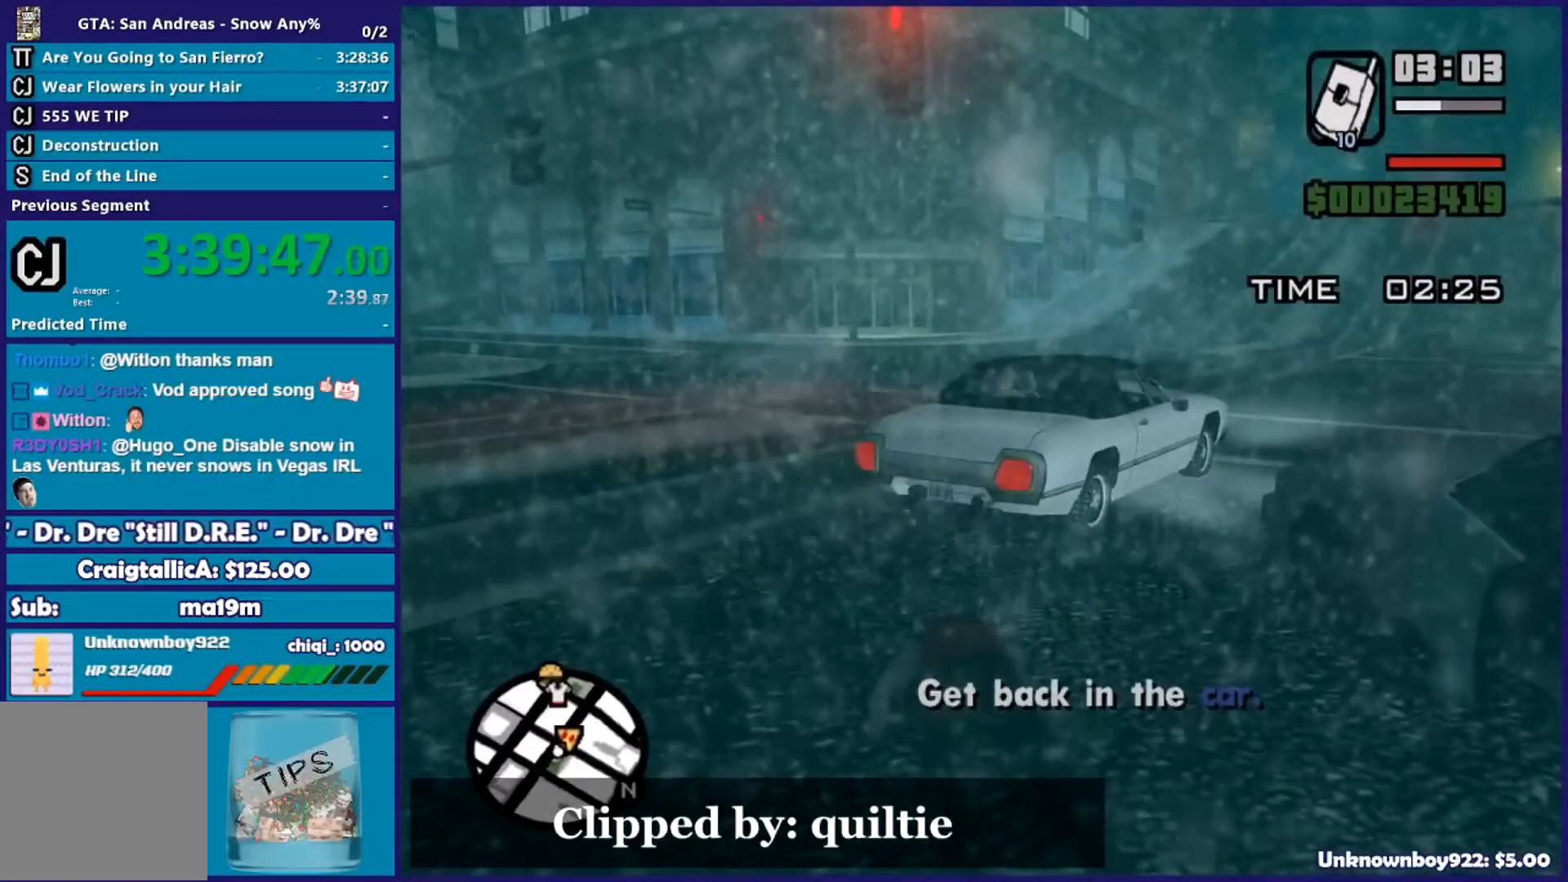
{"buttons": [], "left_stick": "center", "right_stick": "center", "events": []}
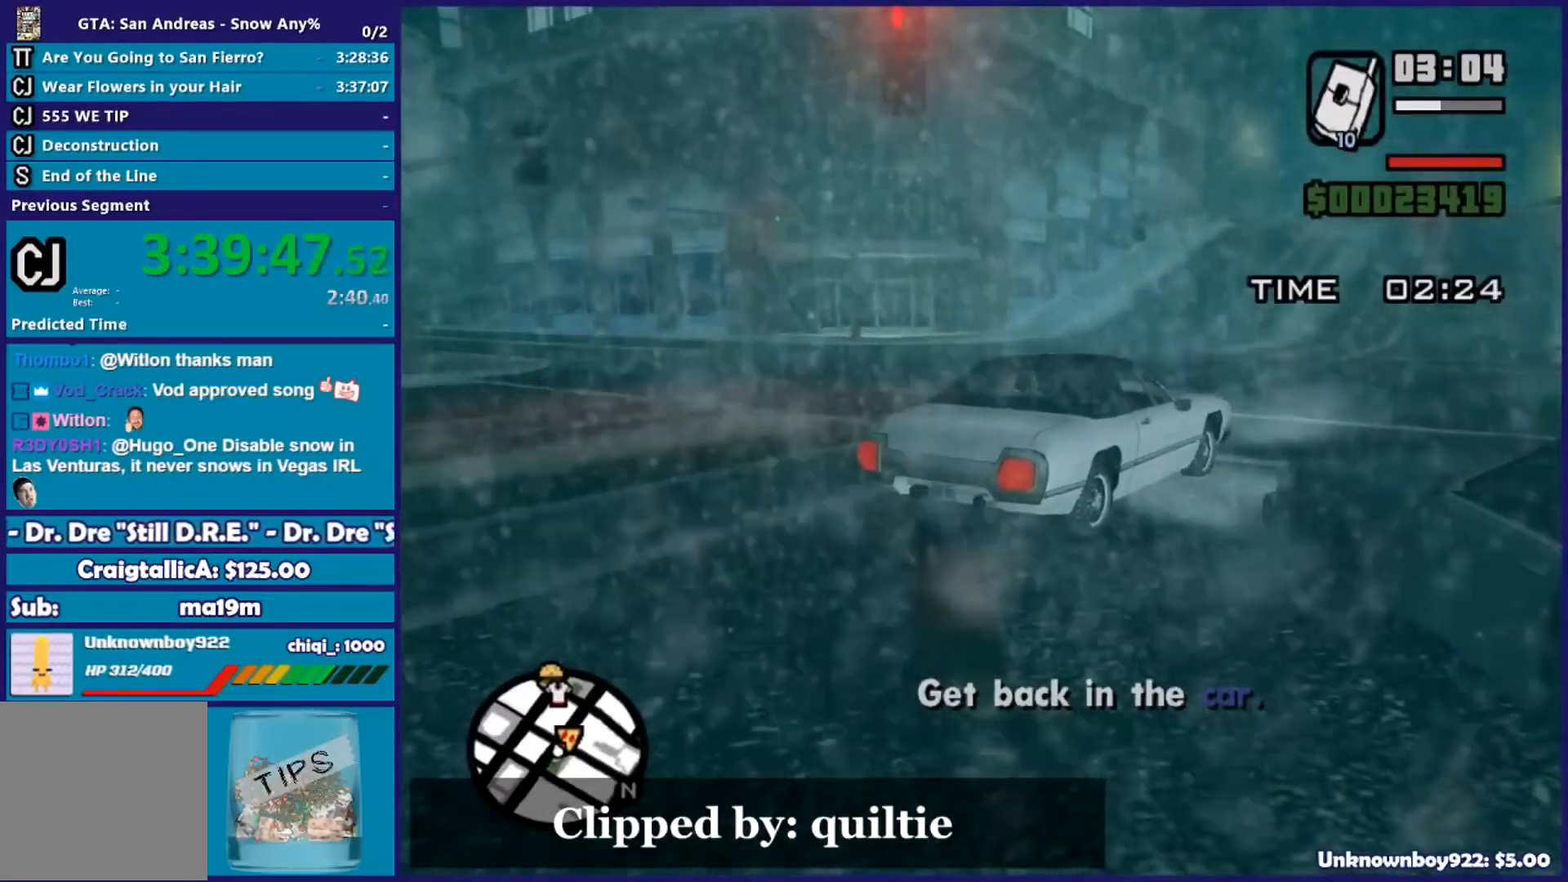
{"buttons": [], "left_stick": "center", "right_stick": "center", "events": []}
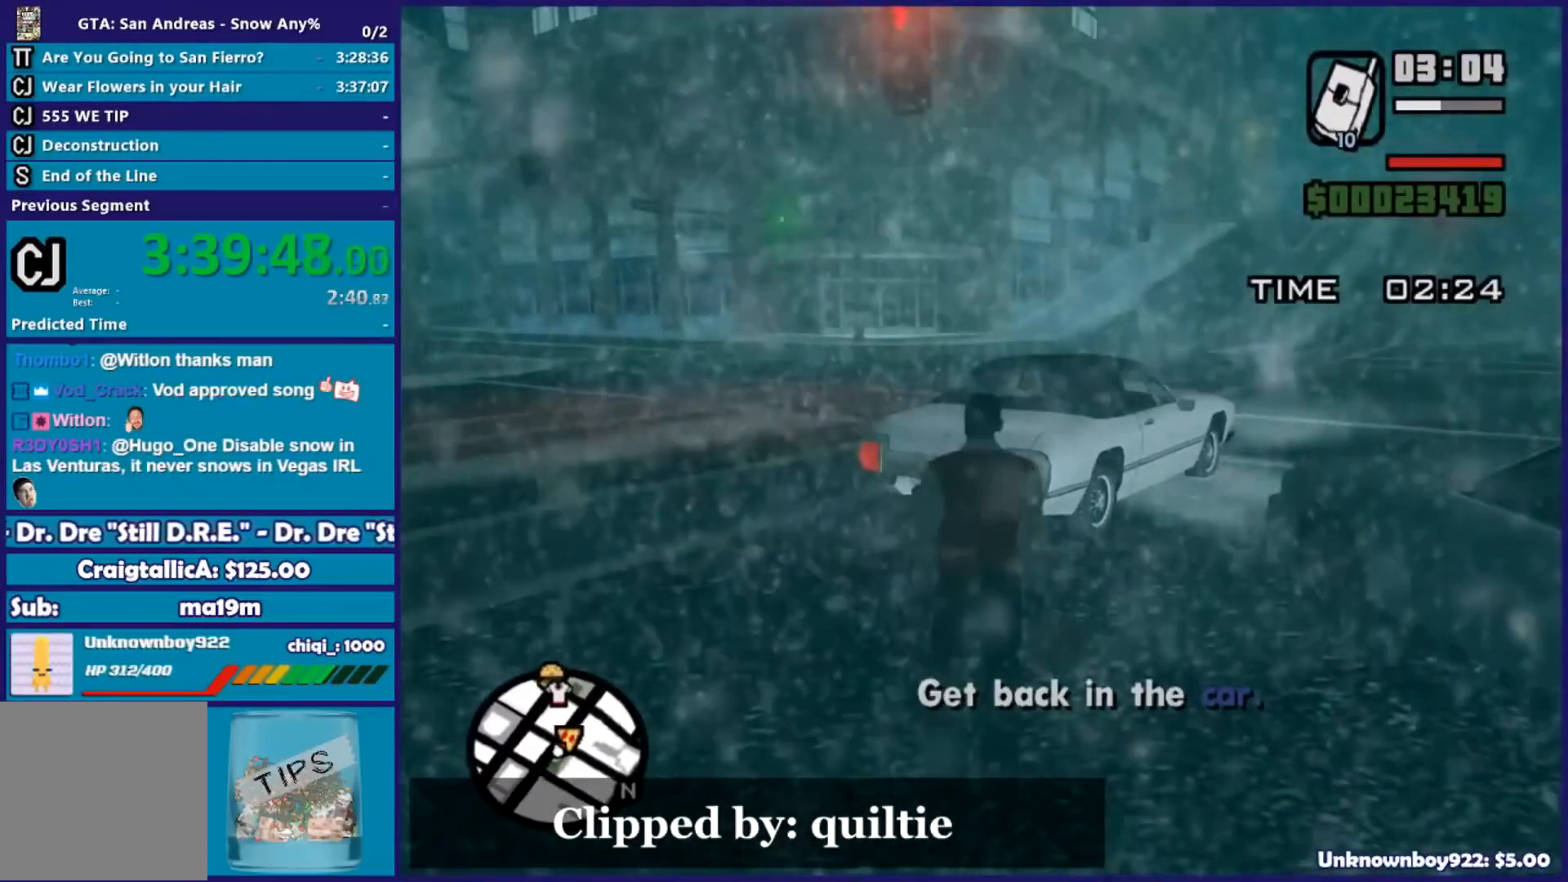
{"buttons": [], "left_stick": "center", "right_stick": "right", "events": [[283, "right_stick", "right"]]}
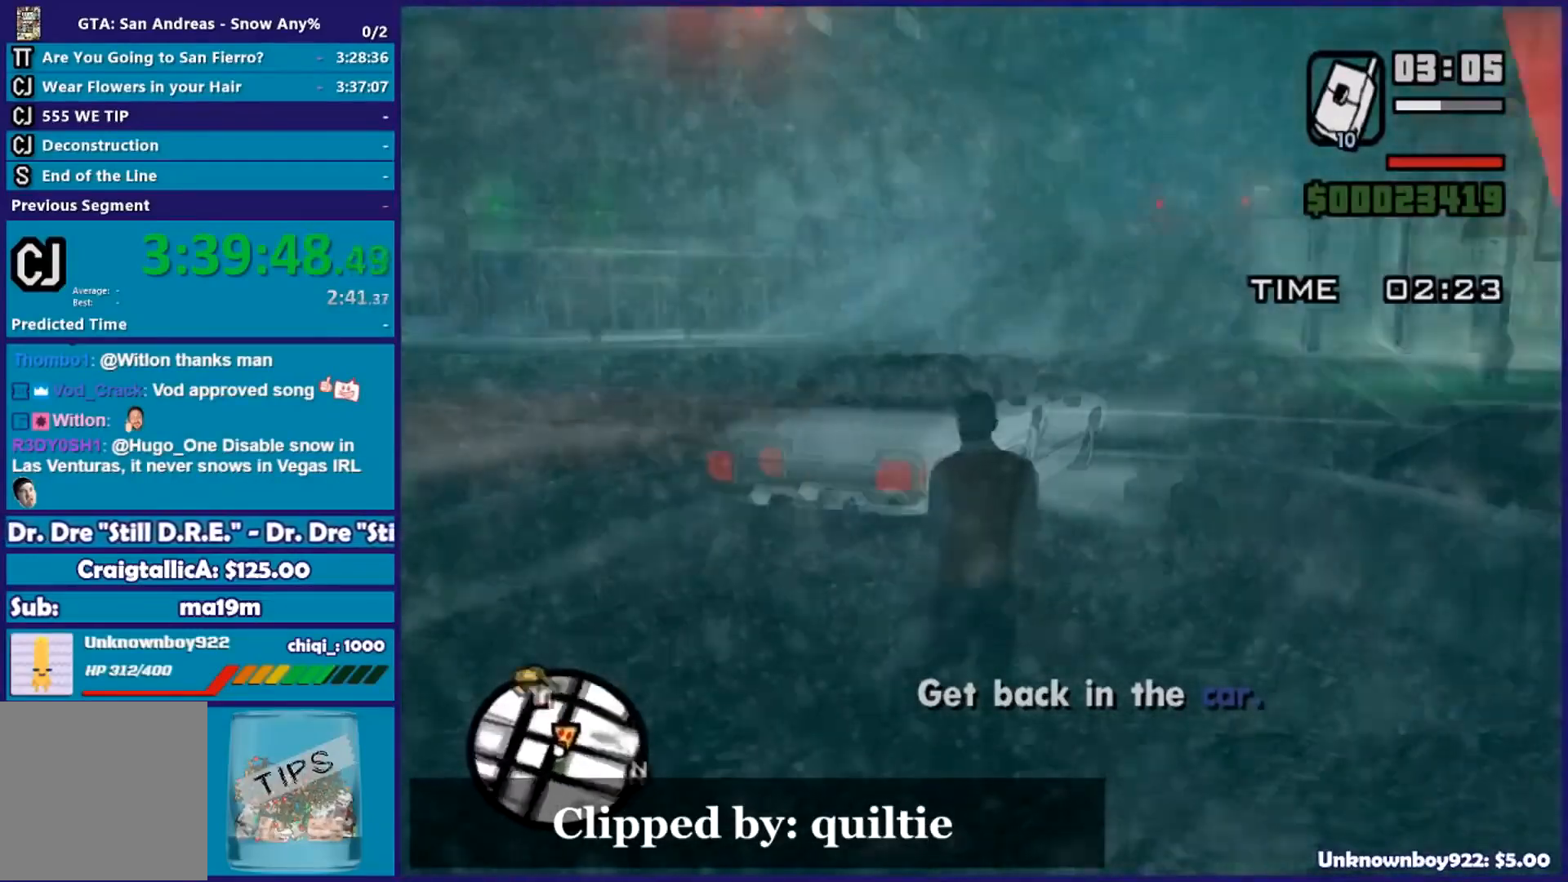
{"buttons": [], "left_stick": "up-right", "right_stick": "right", "events": [[284, "left_stick", "up"], [334, "left_stick", "up-right"]]}
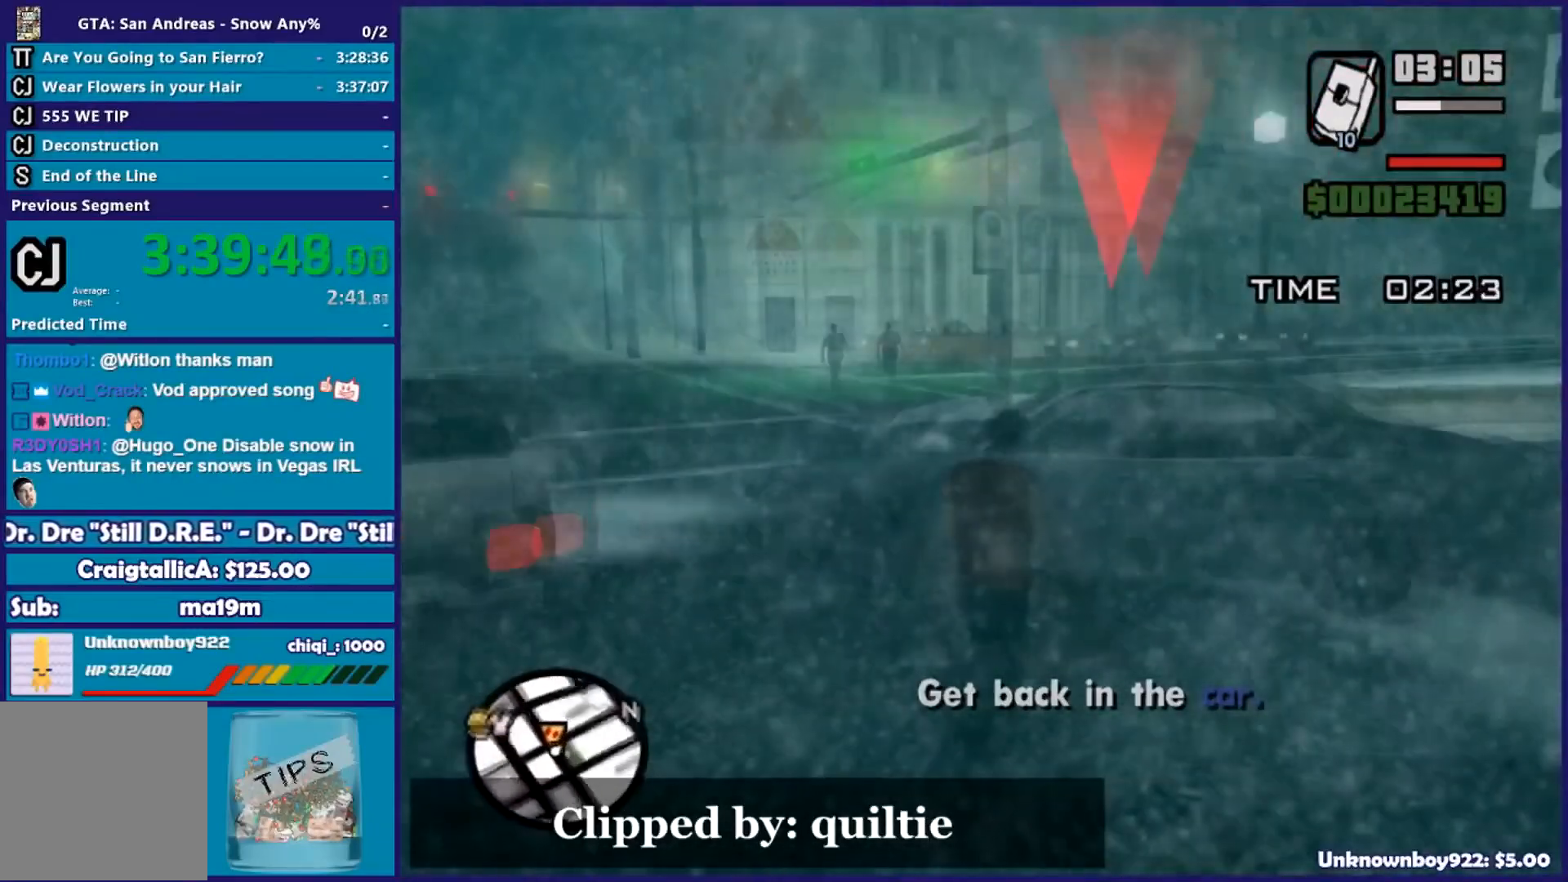
{"buttons": [], "left_stick": "up", "right_stick": "center", "events": [[67, "right_stick", "center"], [133, "A", "down"], [183, "left_stick", "up"], [284, "A", "up"], [367, "Y", "down"], [484, "Y", "up"]]}
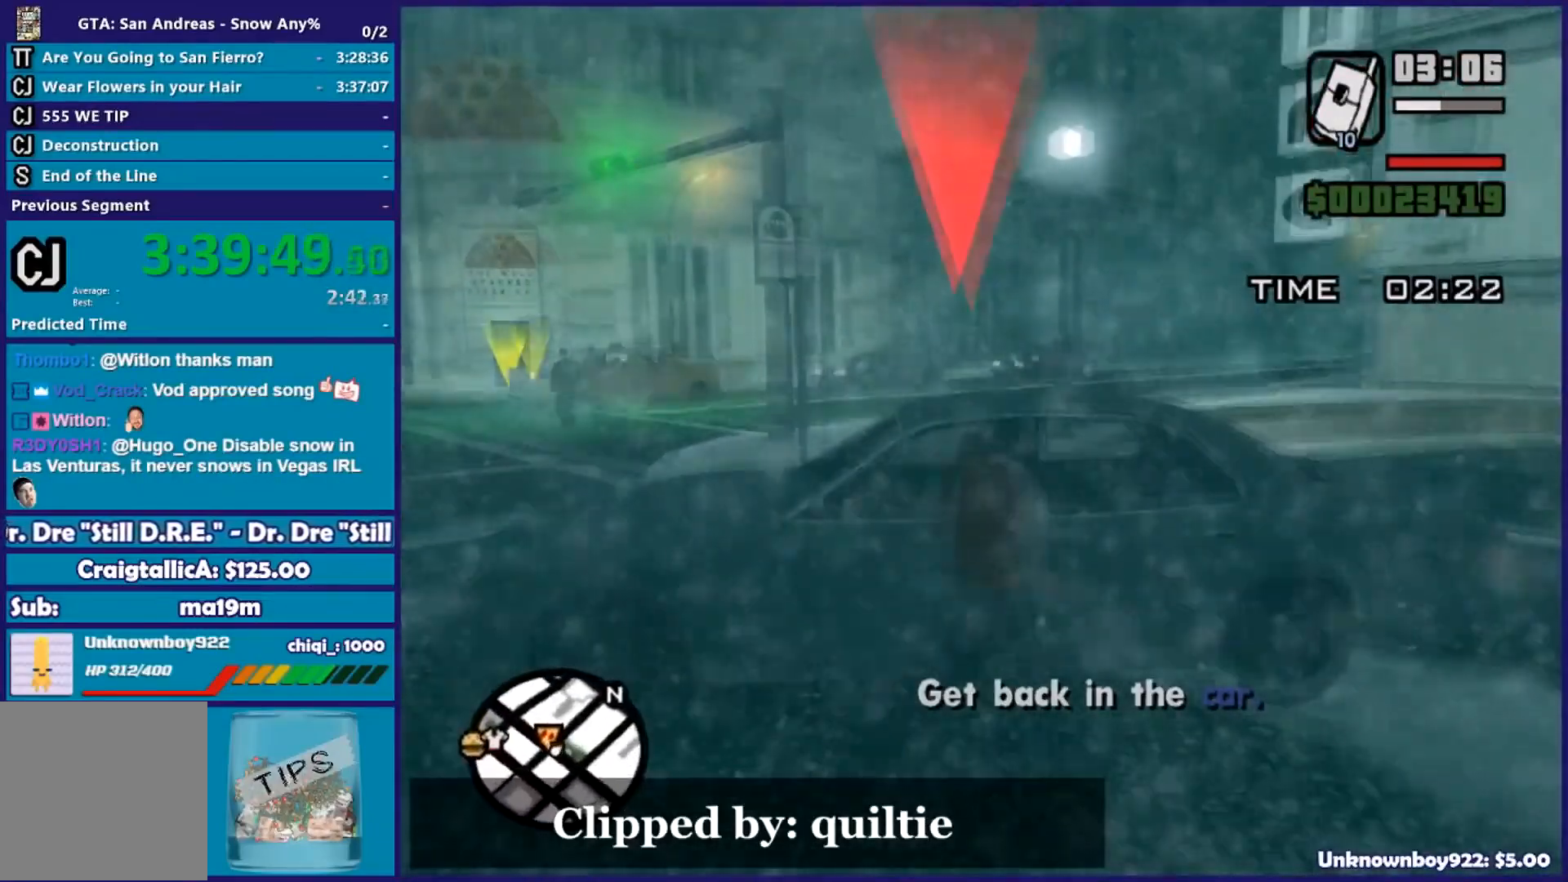
{"buttons": [], "left_stick": "center", "right_stick": "center", "events": [[34, "Y", "down"], [84, "left_stick", "center"], [151, "Y", "up"], [201, "Y", "down"], [484, "Y", "up"]]}
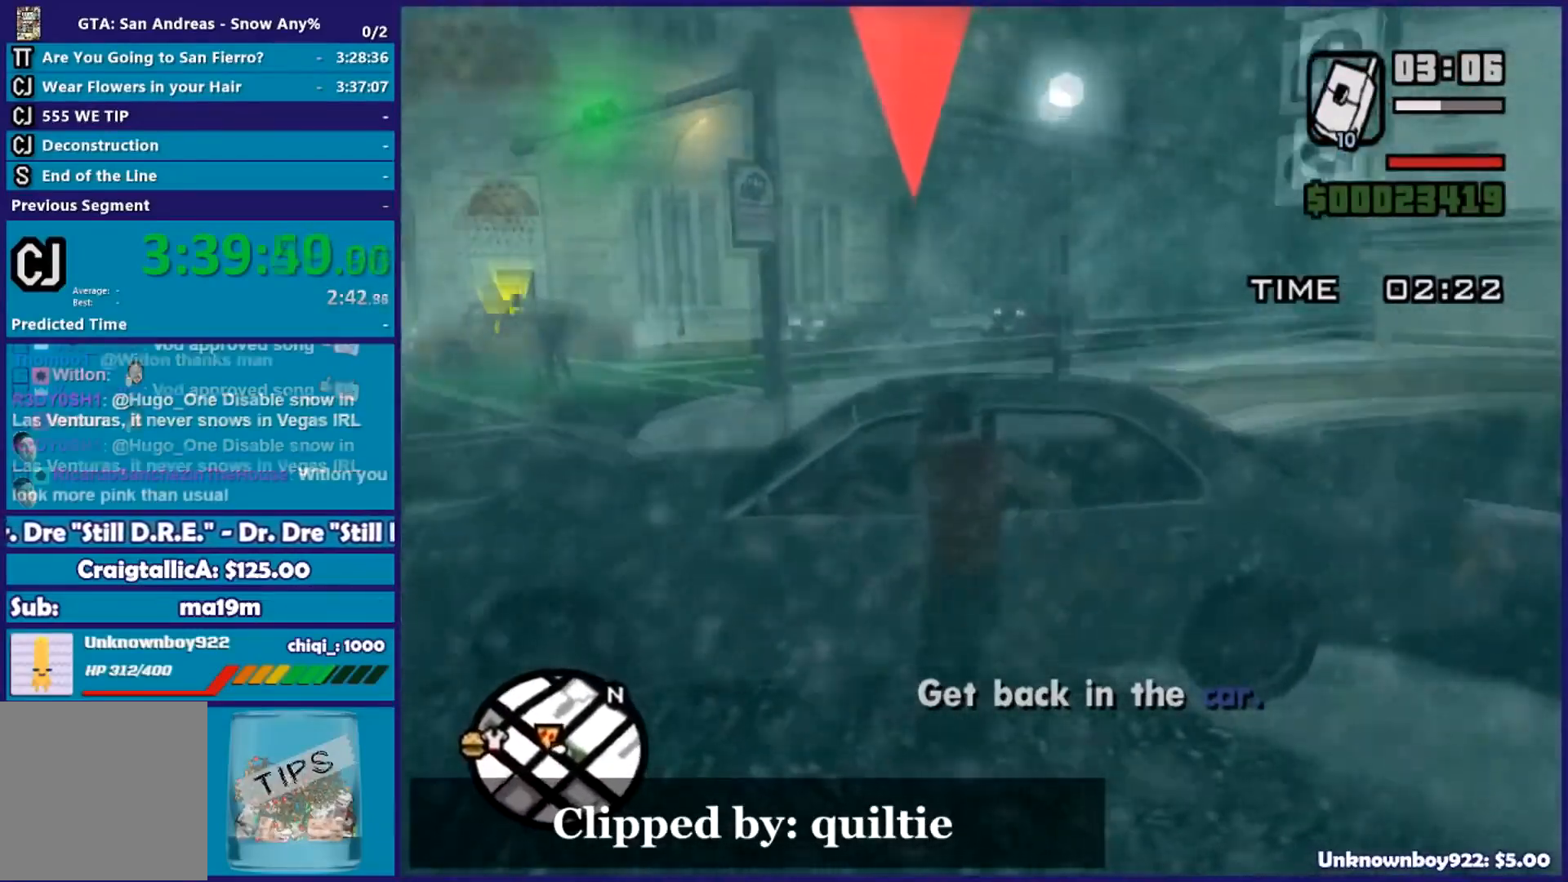
{"buttons": [], "left_stick": "center", "right_stick": "center", "events": [[67, "Y", "down"], [317, "Y", "up"]]}
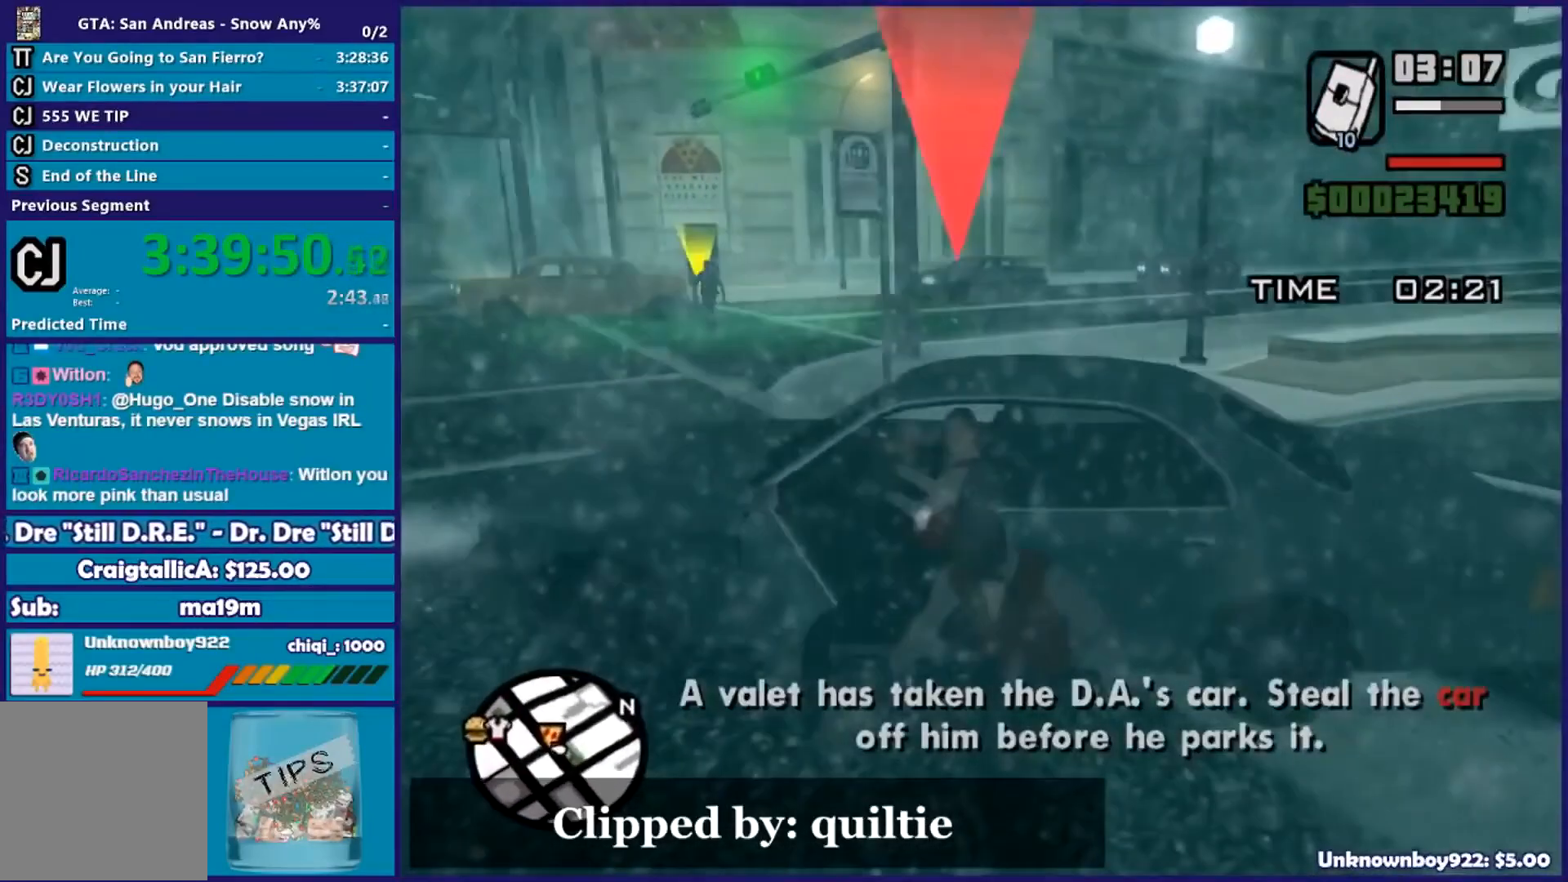
{"buttons": [], "left_stick": "center", "right_stick": "center", "events": []}
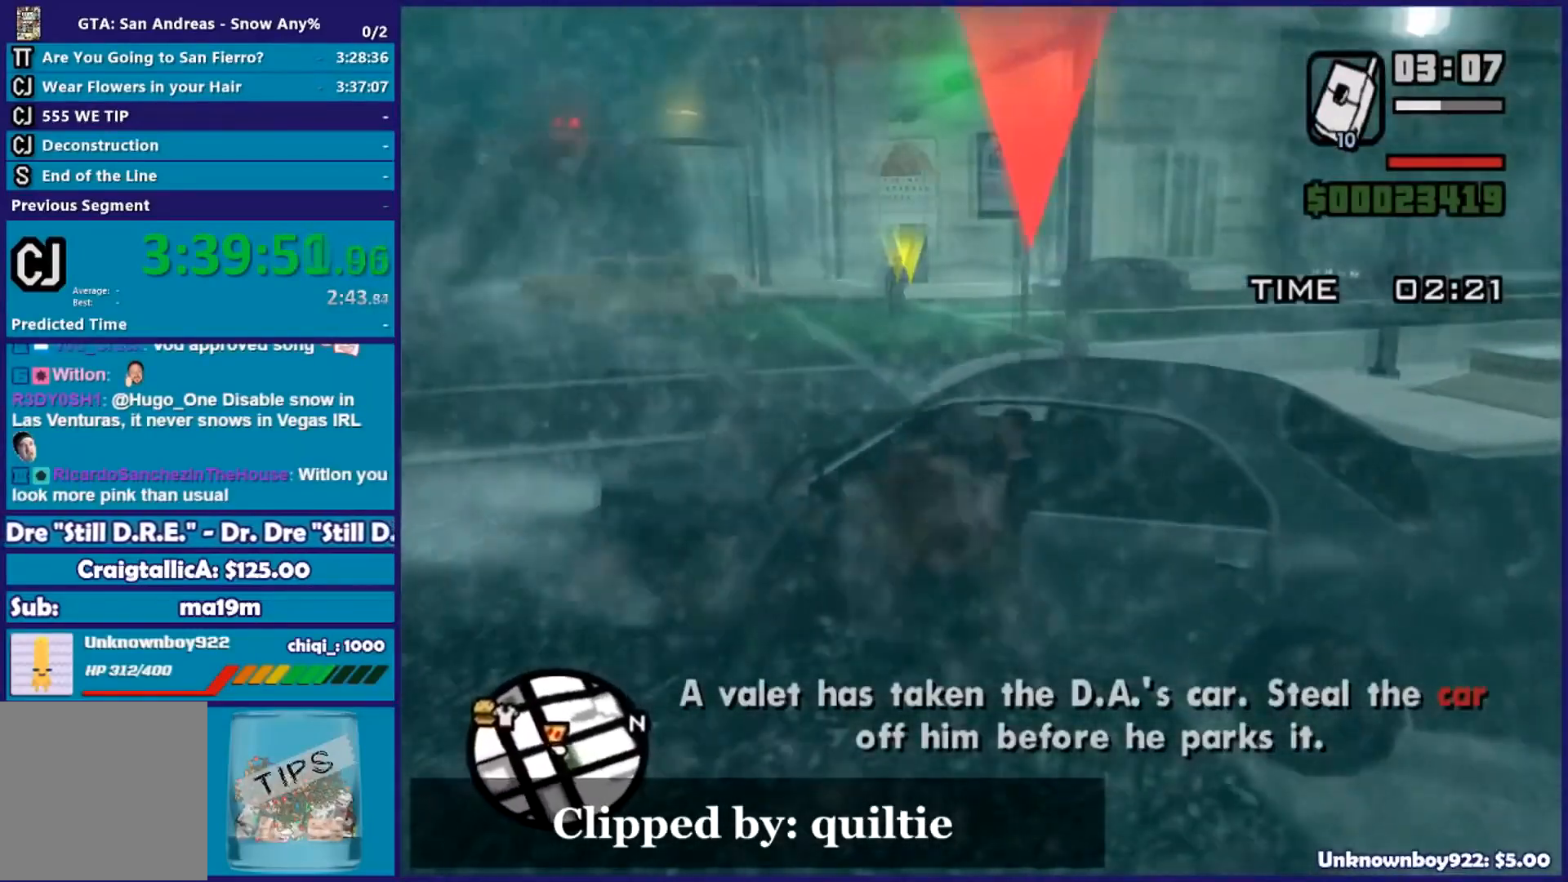
{"buttons": [], "left_stick": "center", "right_stick": "center", "events": []}
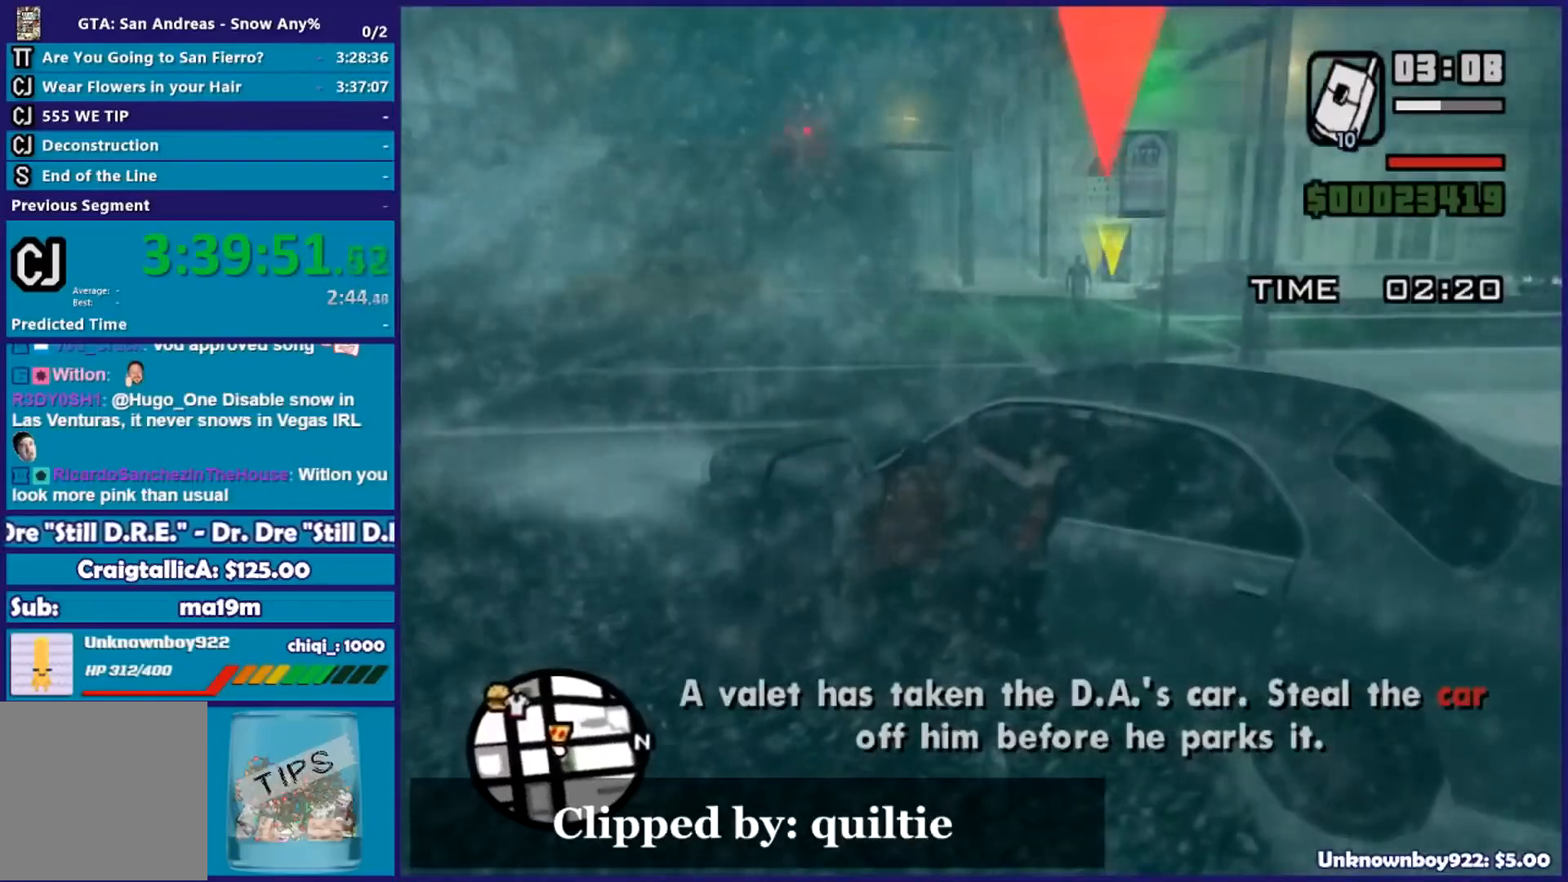
{"buttons": [], "left_stick": "center", "right_stick": "center", "events": []}
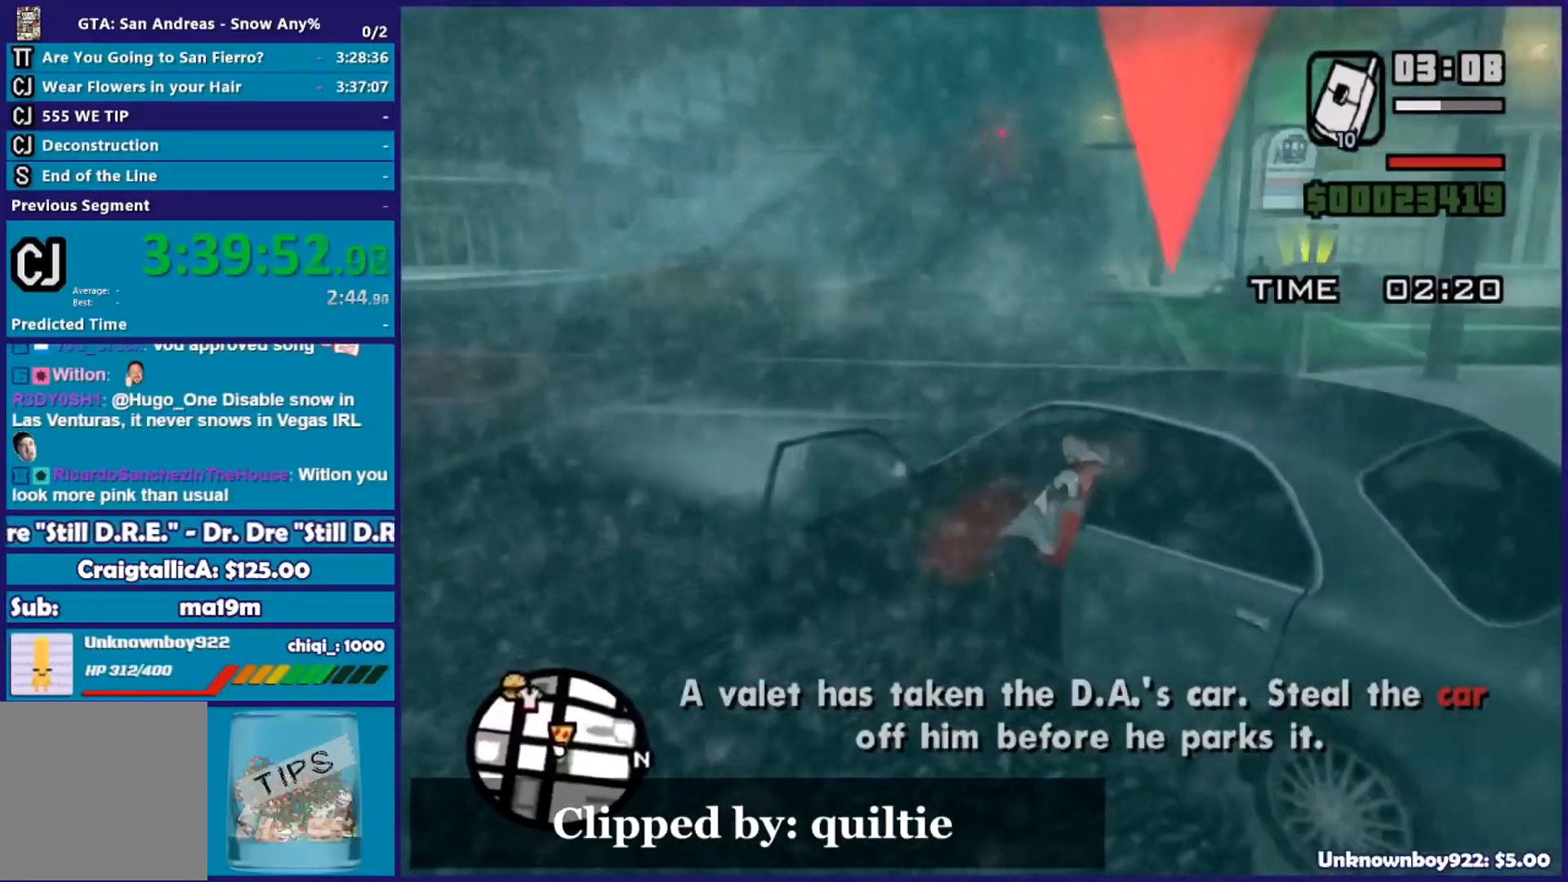
{"buttons": [], "left_stick": "center", "right_stick": "center", "events": []}
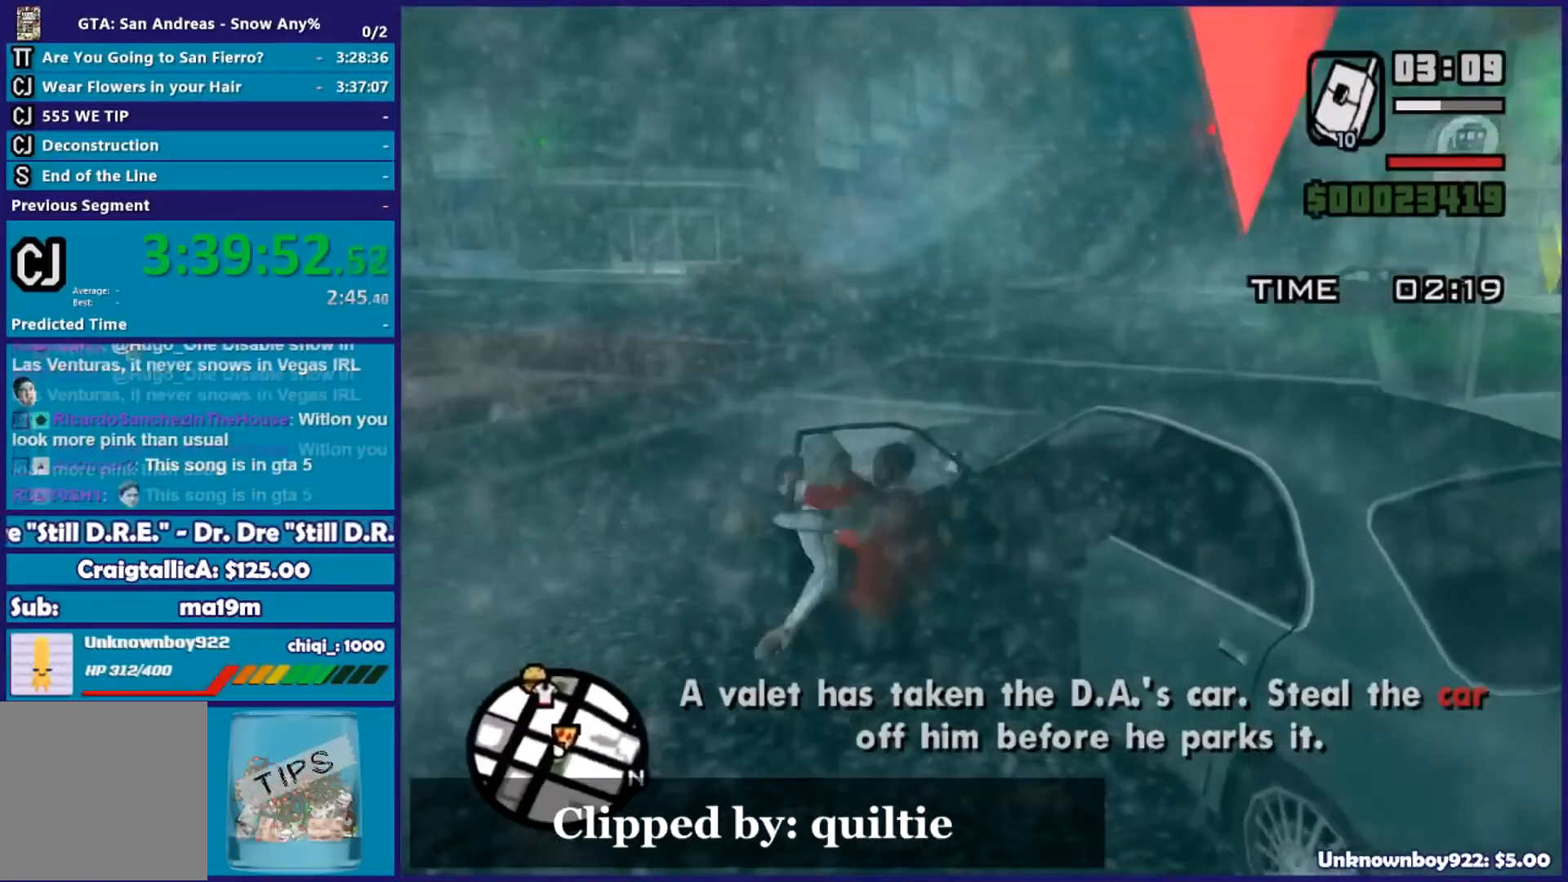
{"buttons": [], "left_stick": "center", "right_stick": "center", "events": []}
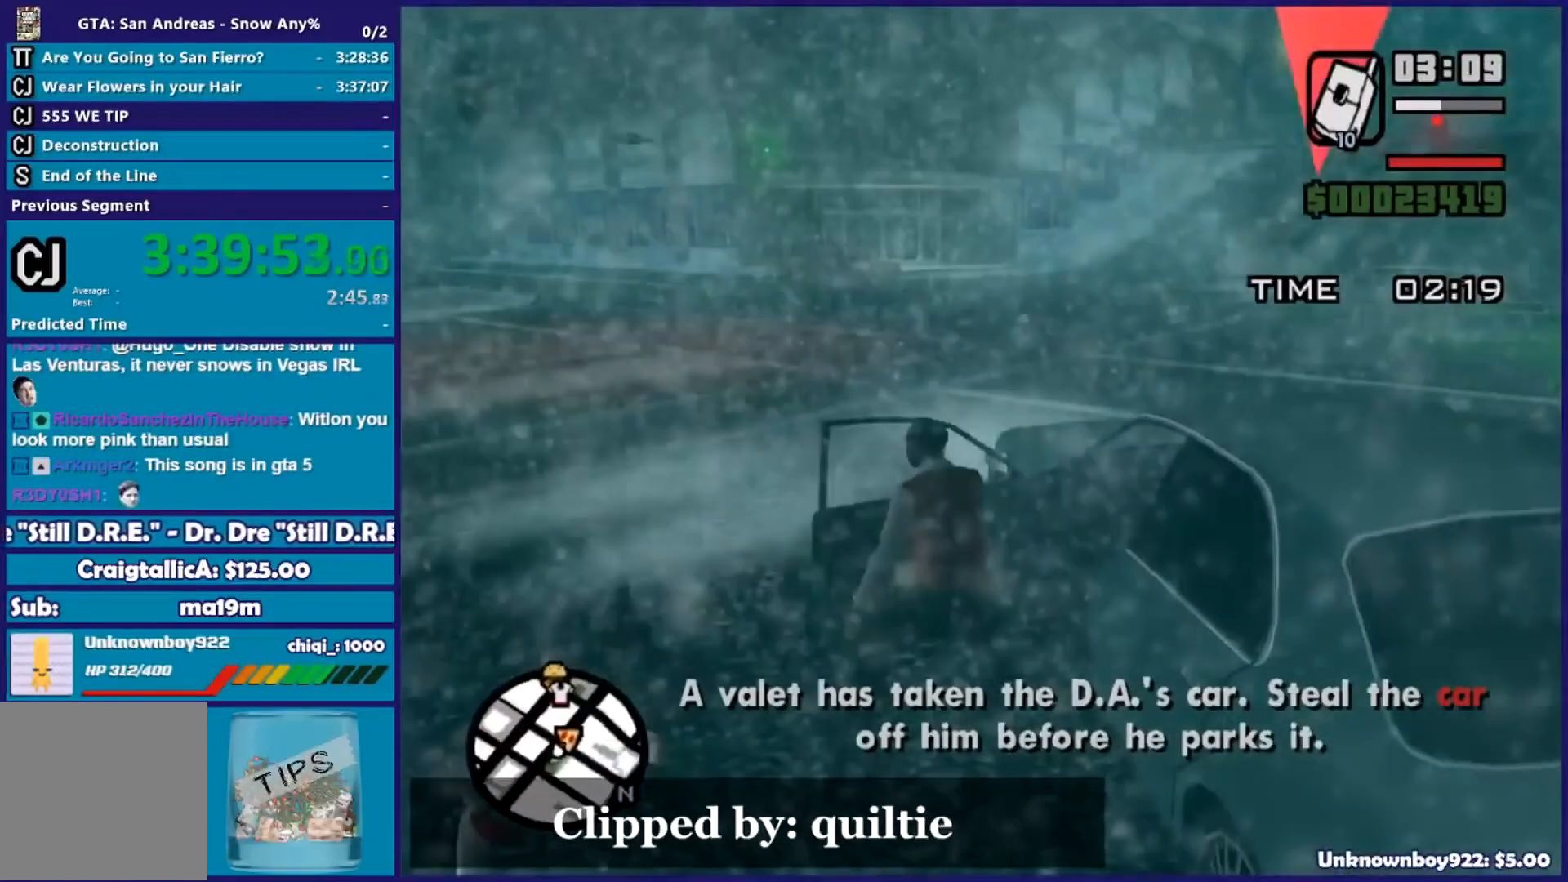
{"buttons": ["X", "R2"], "left_stick": "center", "right_stick": "center", "events": [[400, "R2", "down"], [467, "X", "down"]]}
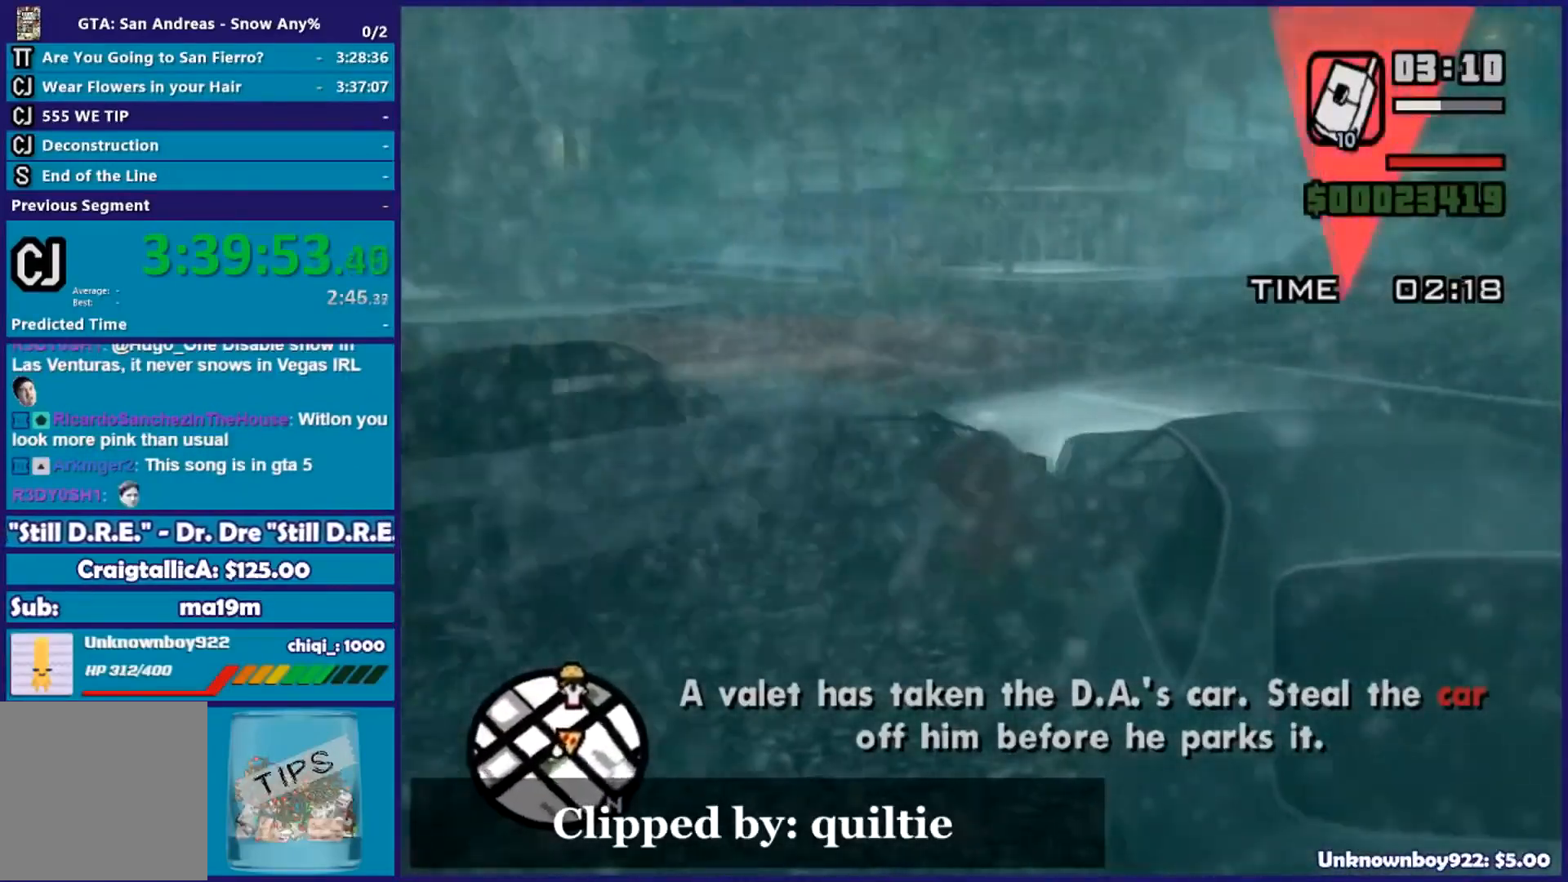
{"buttons": ["X", "R2"], "left_stick": "right", "right_stick": "center", "events": [[418, "left_stick", "right"]]}
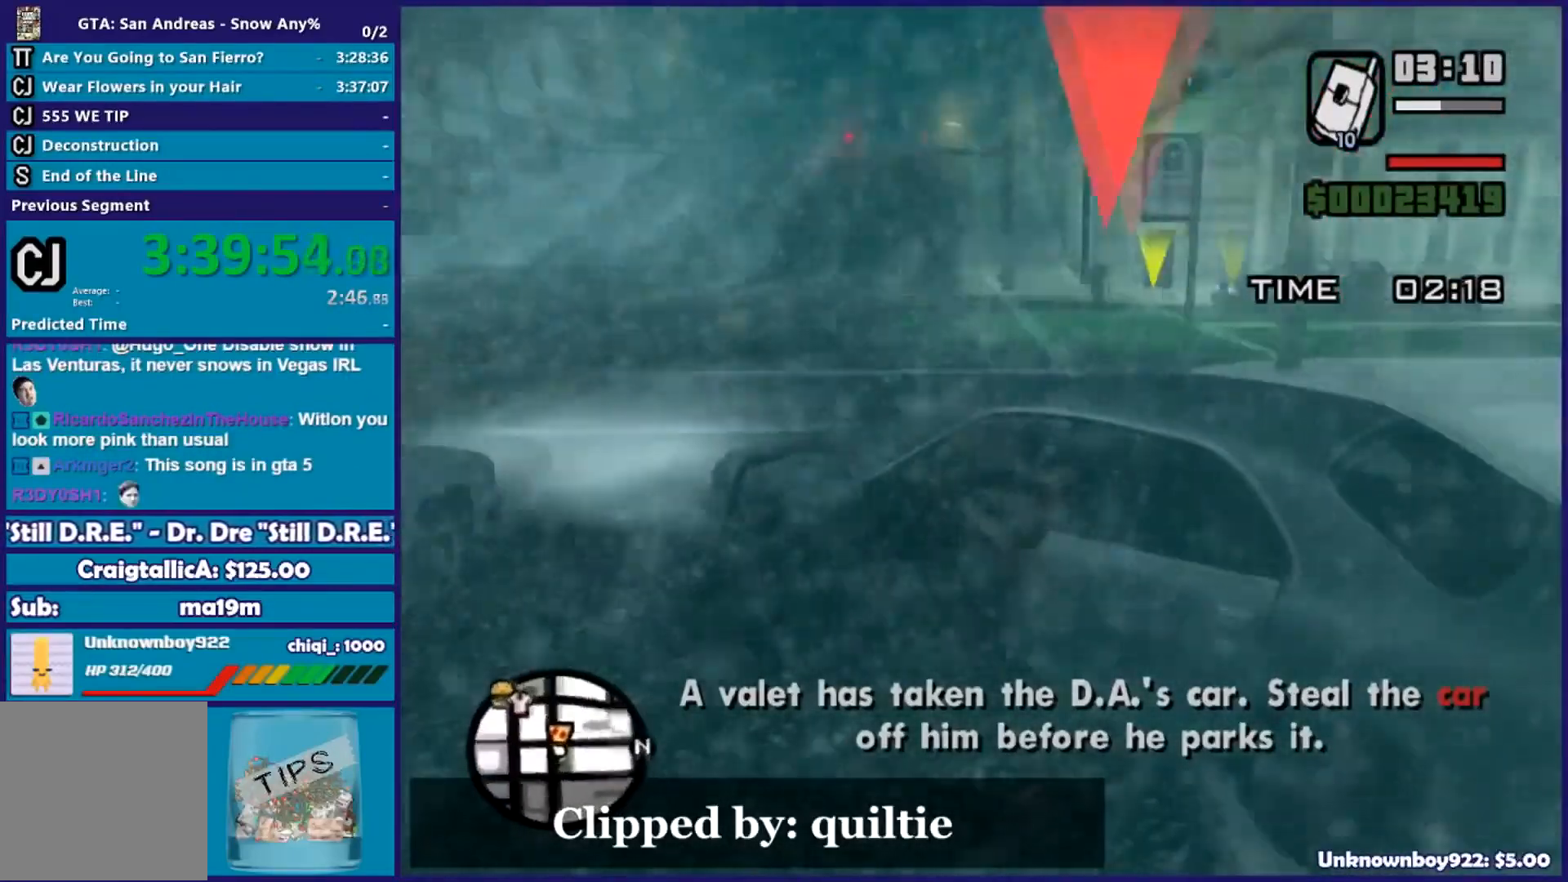
{"buttons": [], "left_stick": "up", "right_stick": "center", "events": [[217, "X", "up"], [434, "right_stick", "down-left"], [500, "R2", "up"], [500, "left_stick", "up"], [500, "right_stick", "center"]]}
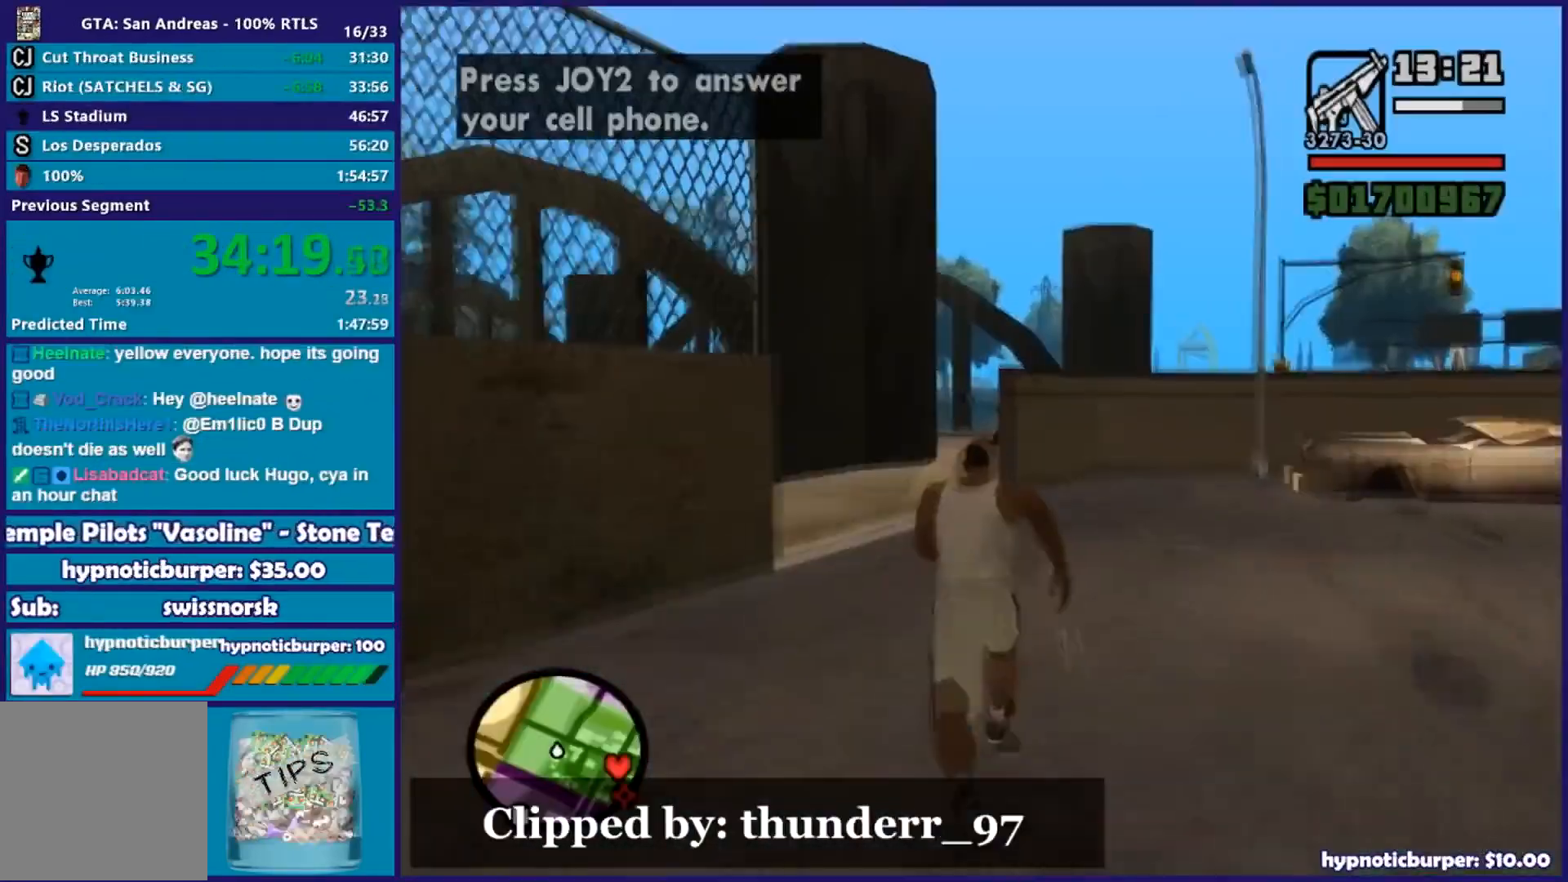
{"buttons": ["A"], "left_stick": "up", "right_stick": "center", "events": [[67, "A", "down"], [151, "A", "up"], [267, "A", "down"], [384, "A", "up"], [468, "A", "down"]]}
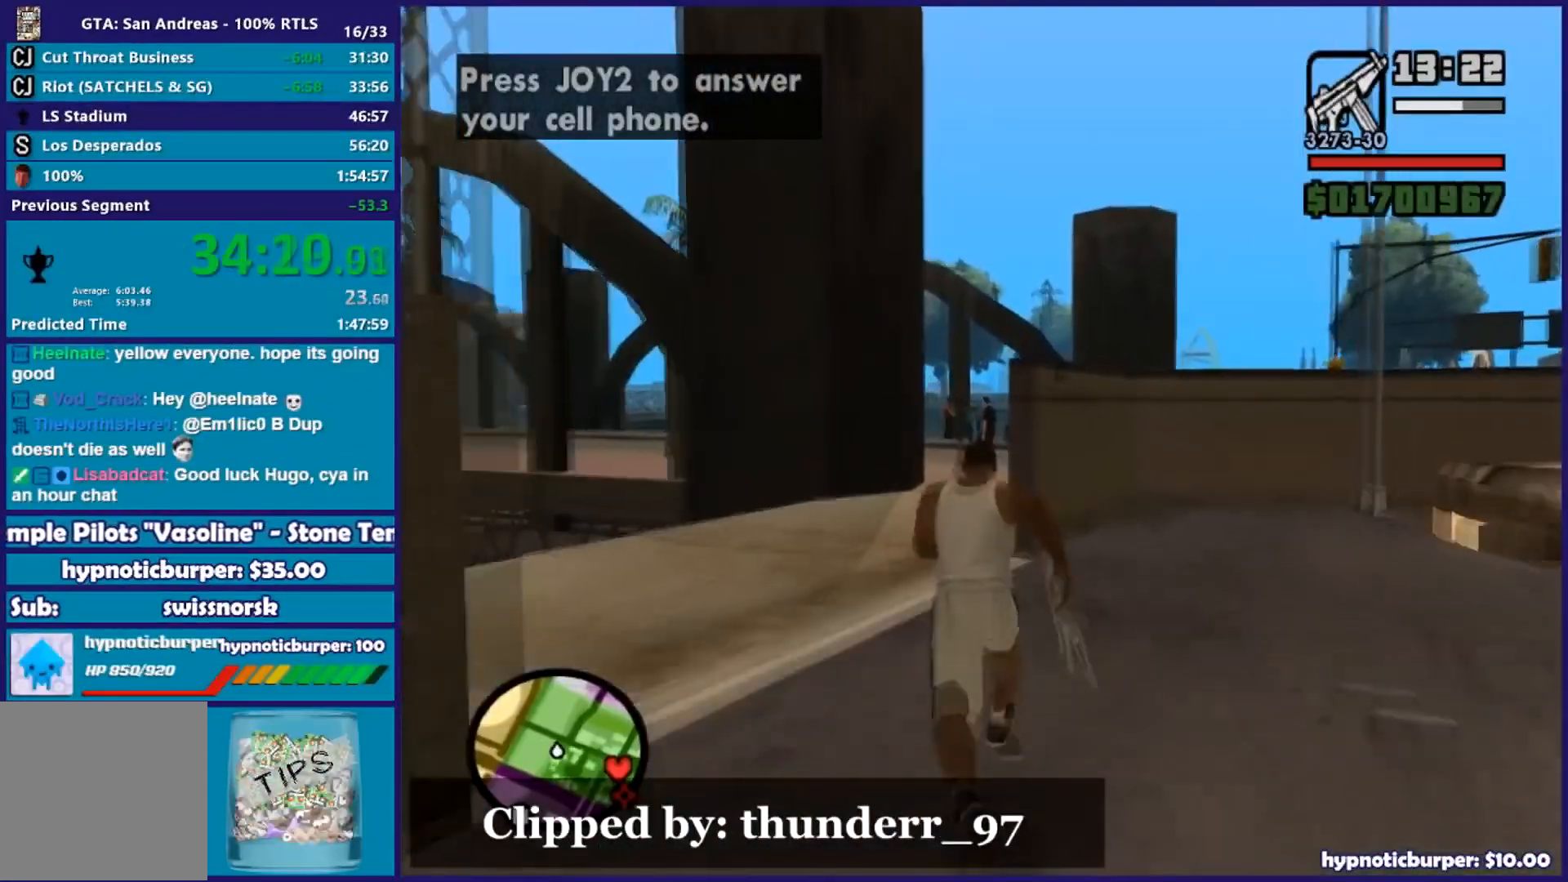
{"buttons": ["A"], "left_stick": "up", "right_stick": "center", "events": [[117, "A", "up"], [183, "A", "down"], [350, "A", "up"], [417, "A", "down"]]}